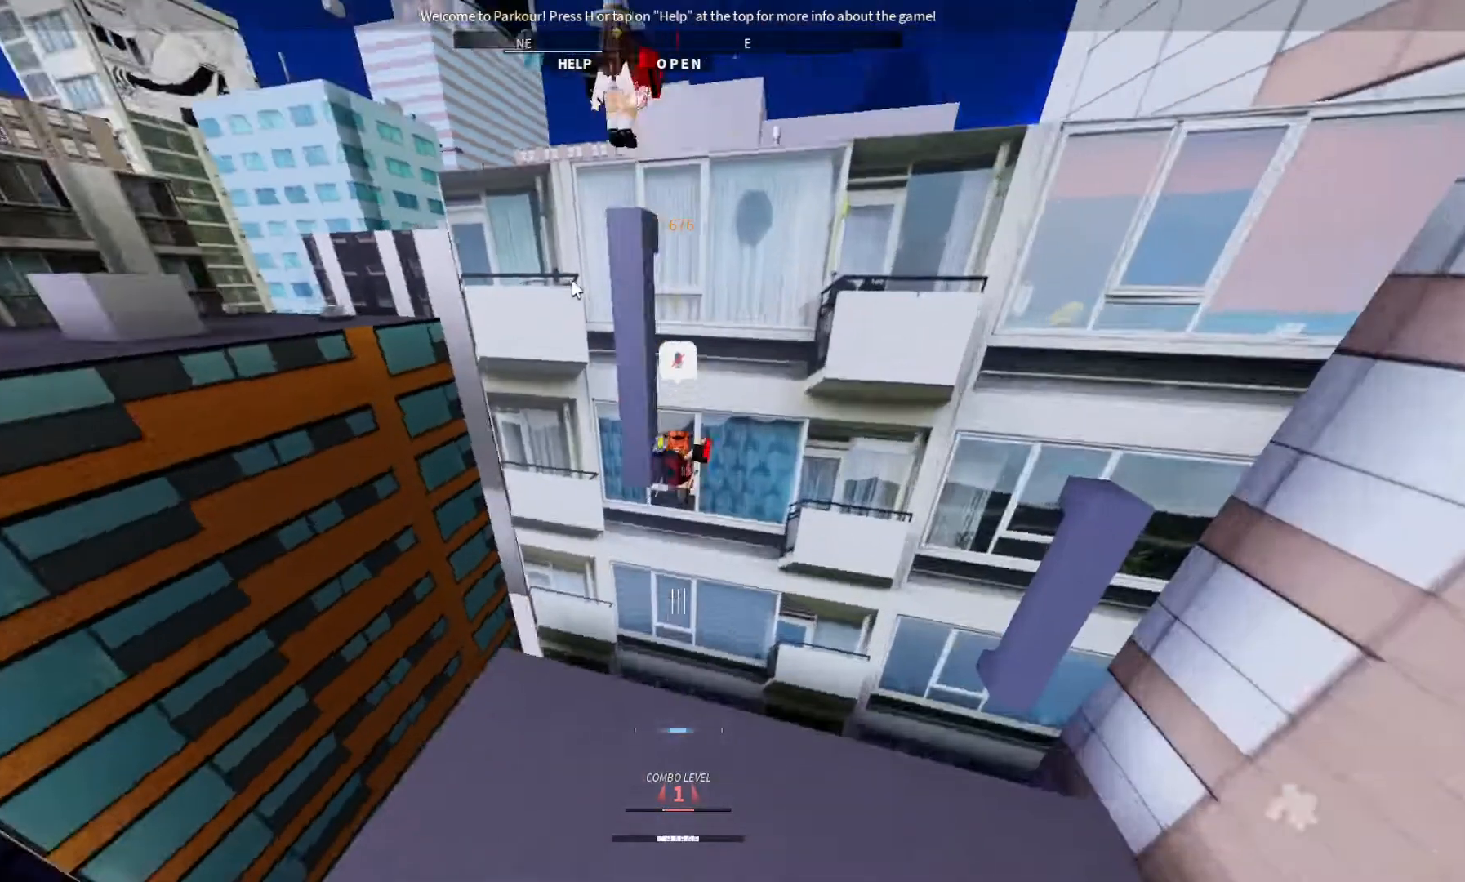
Gameplay with keyboard; each line is a JSON object with the keys held at the frame after it. "events" lists presses ("down") and releases ("up") of "ctrl", "d", "e", "s", "shift", "space" and "w" between this image and that frame as [ms after this image, input, new state], when the widget could be followed in between. No other keys are recorded. Mouse input is not recorded.
{"keys": ["w"], "events": [[233, "space", "down"], [500, "space", "up"]]}
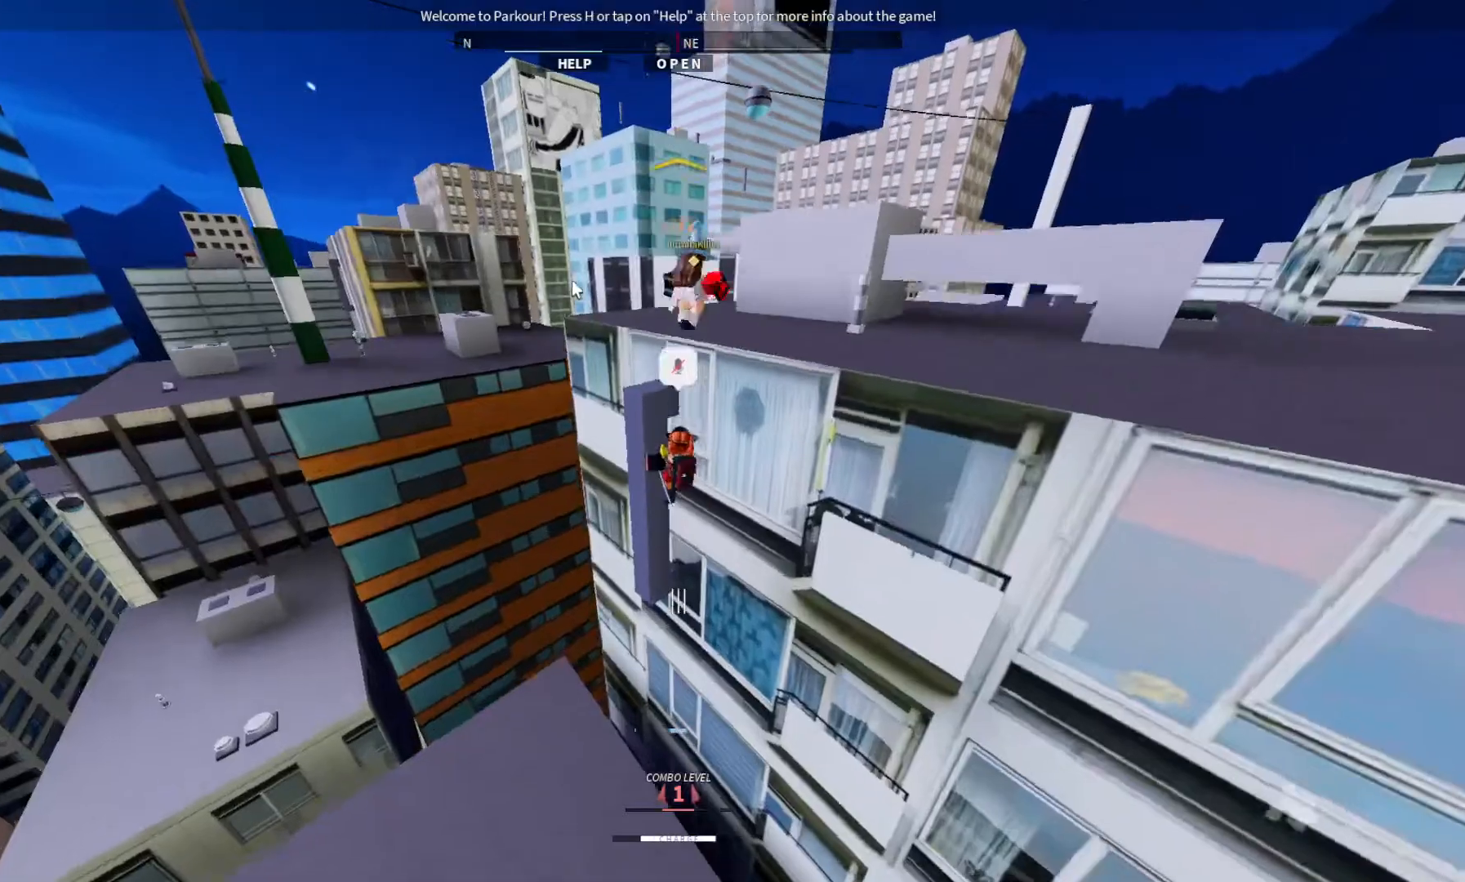
{"keys": ["w"], "events": [[200, "space", "down"], [367, "space", "up"]]}
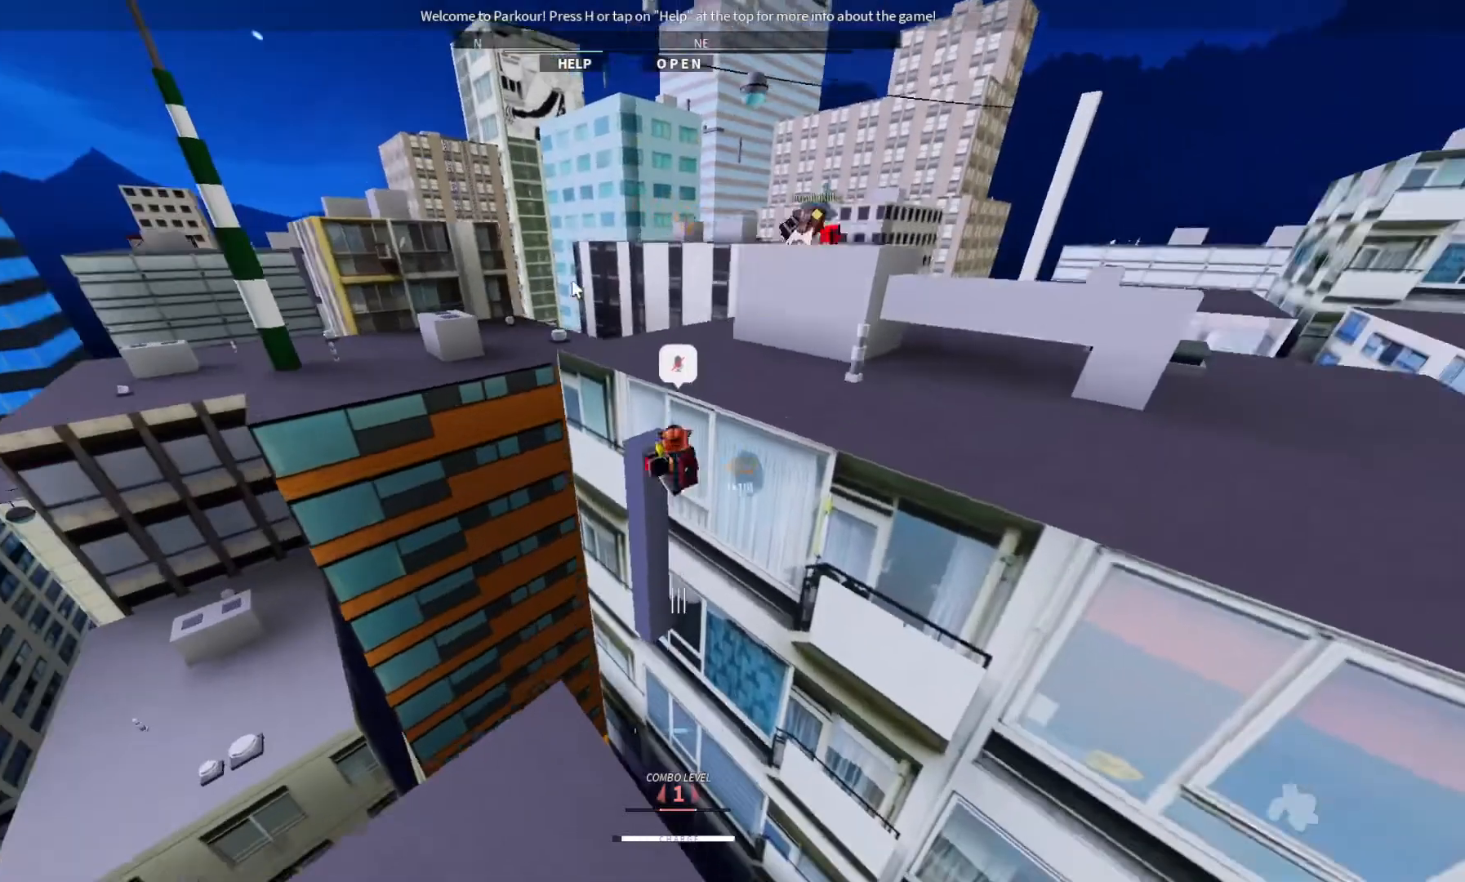
{"keys": ["space", "w"], "events": [[333, "space", "down"], [367, "space", "up"], [433, "space", "down"]]}
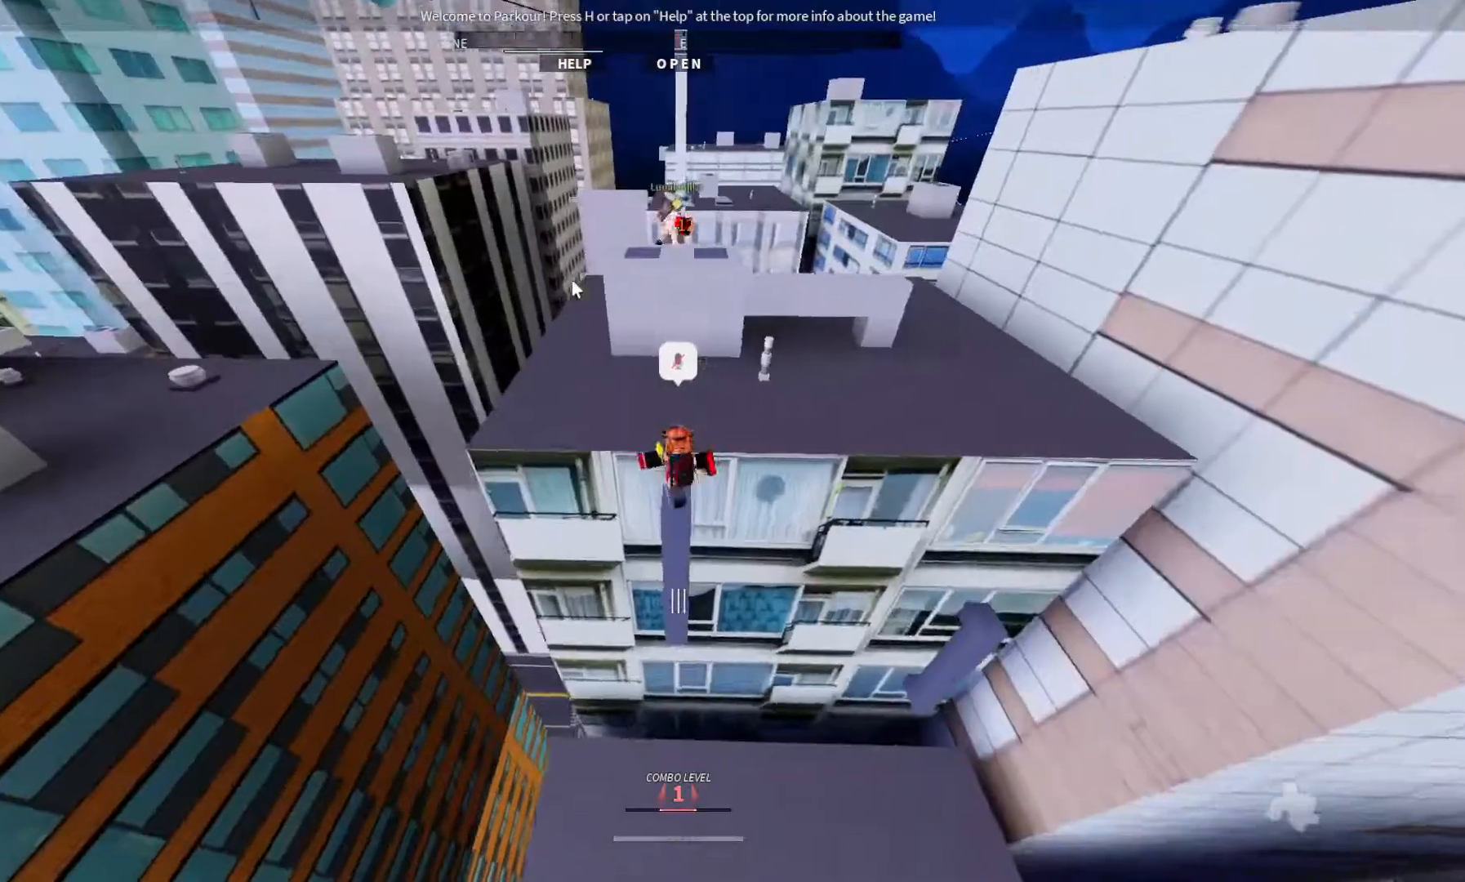
{"keys": ["space", "w"], "events": [[167, "space", "up"], [267, "space", "down"], [300, "space", "up"], [500, "space", "down"]]}
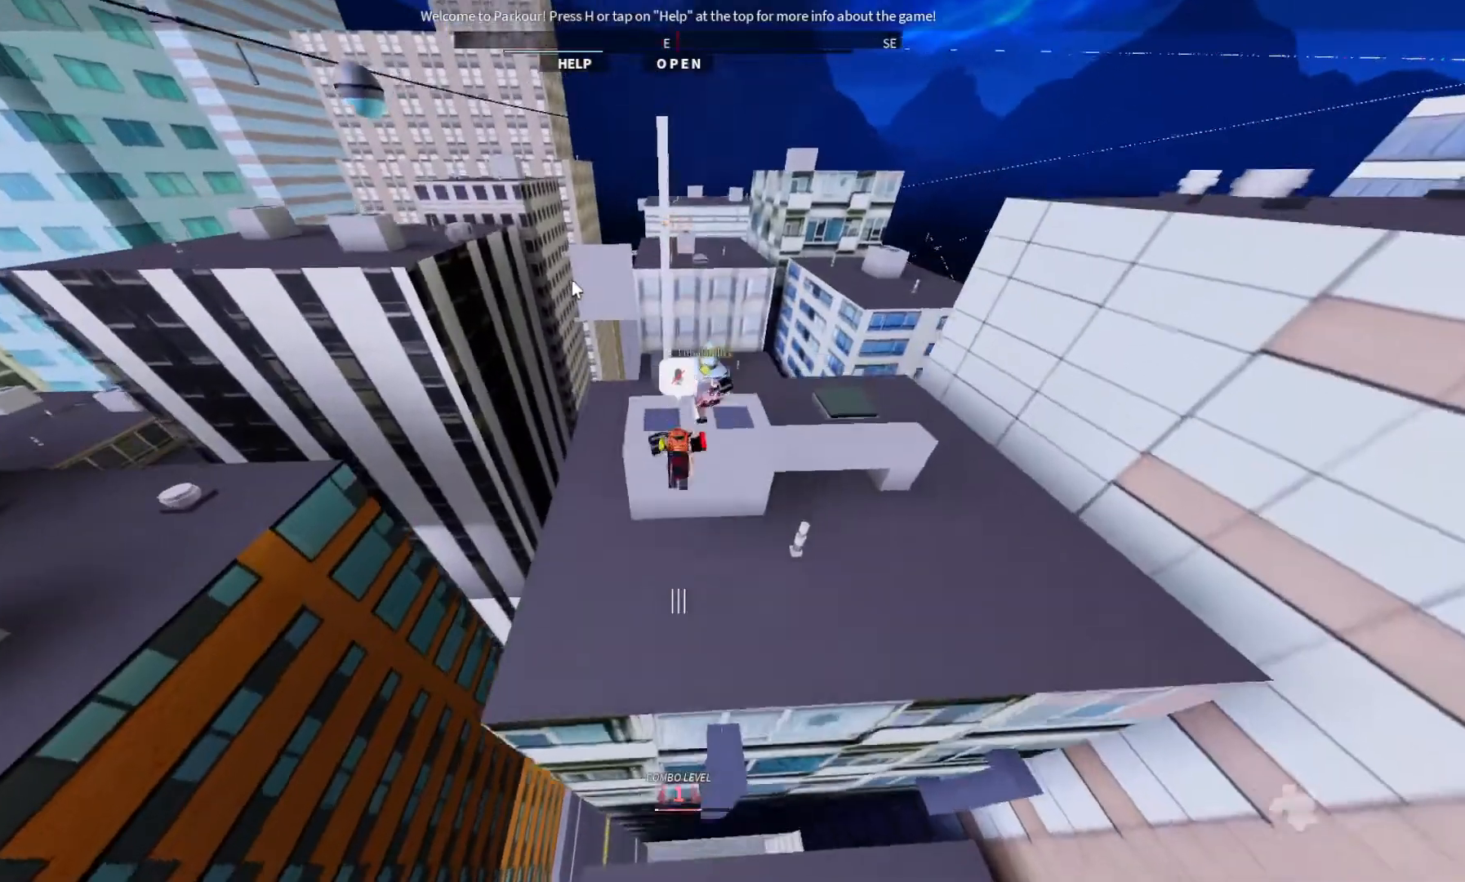
{"keys": ["w"], "events": [[33, "space", "up"]]}
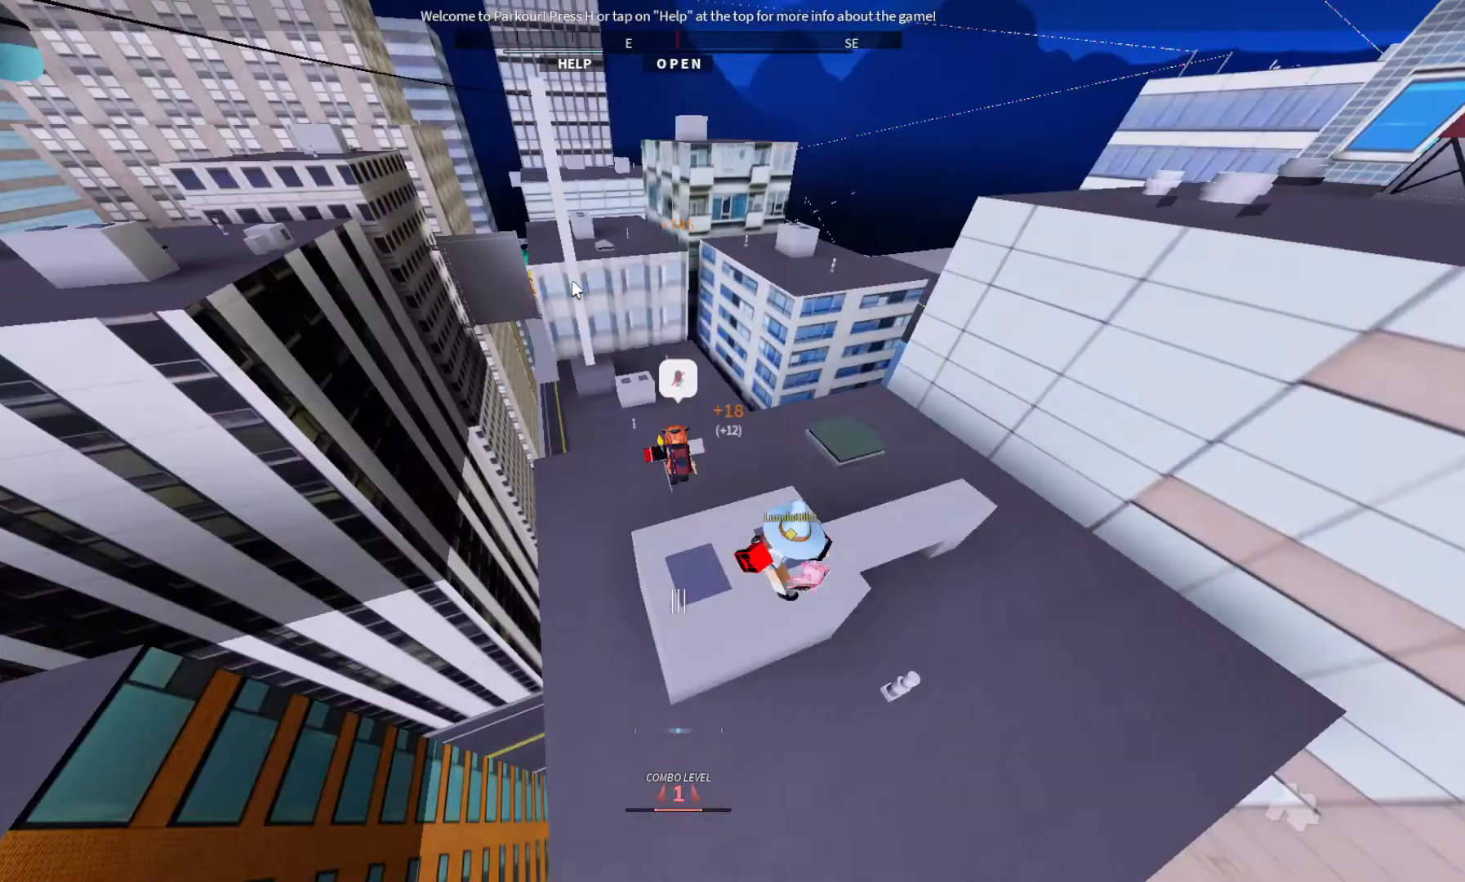
{"keys": ["d", "w"], "events": [[400, "d", "down"]]}
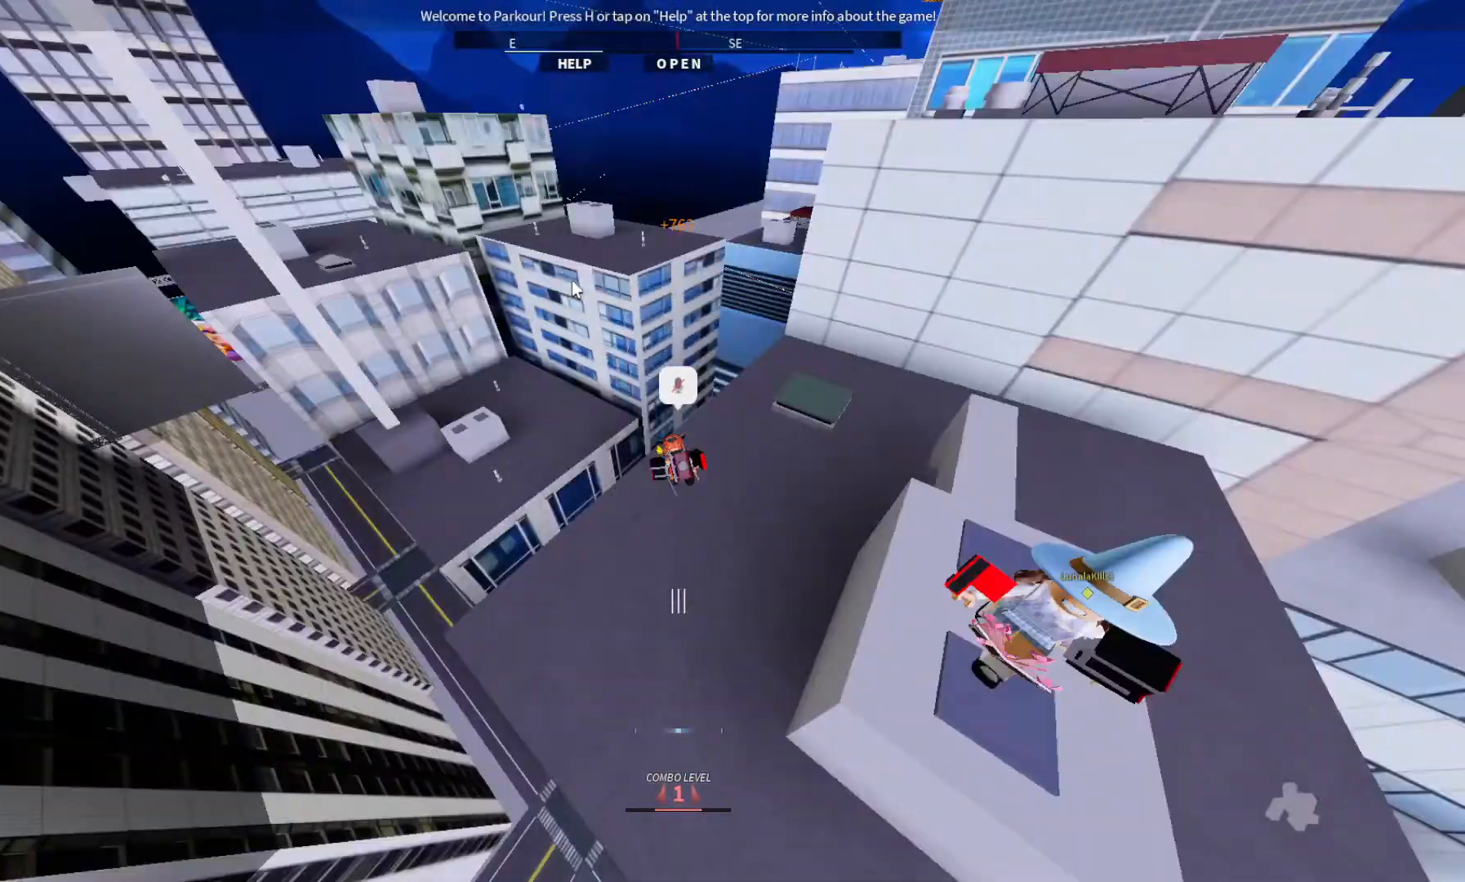
{"keys": ["w"], "events": [[333, "d", "up"]]}
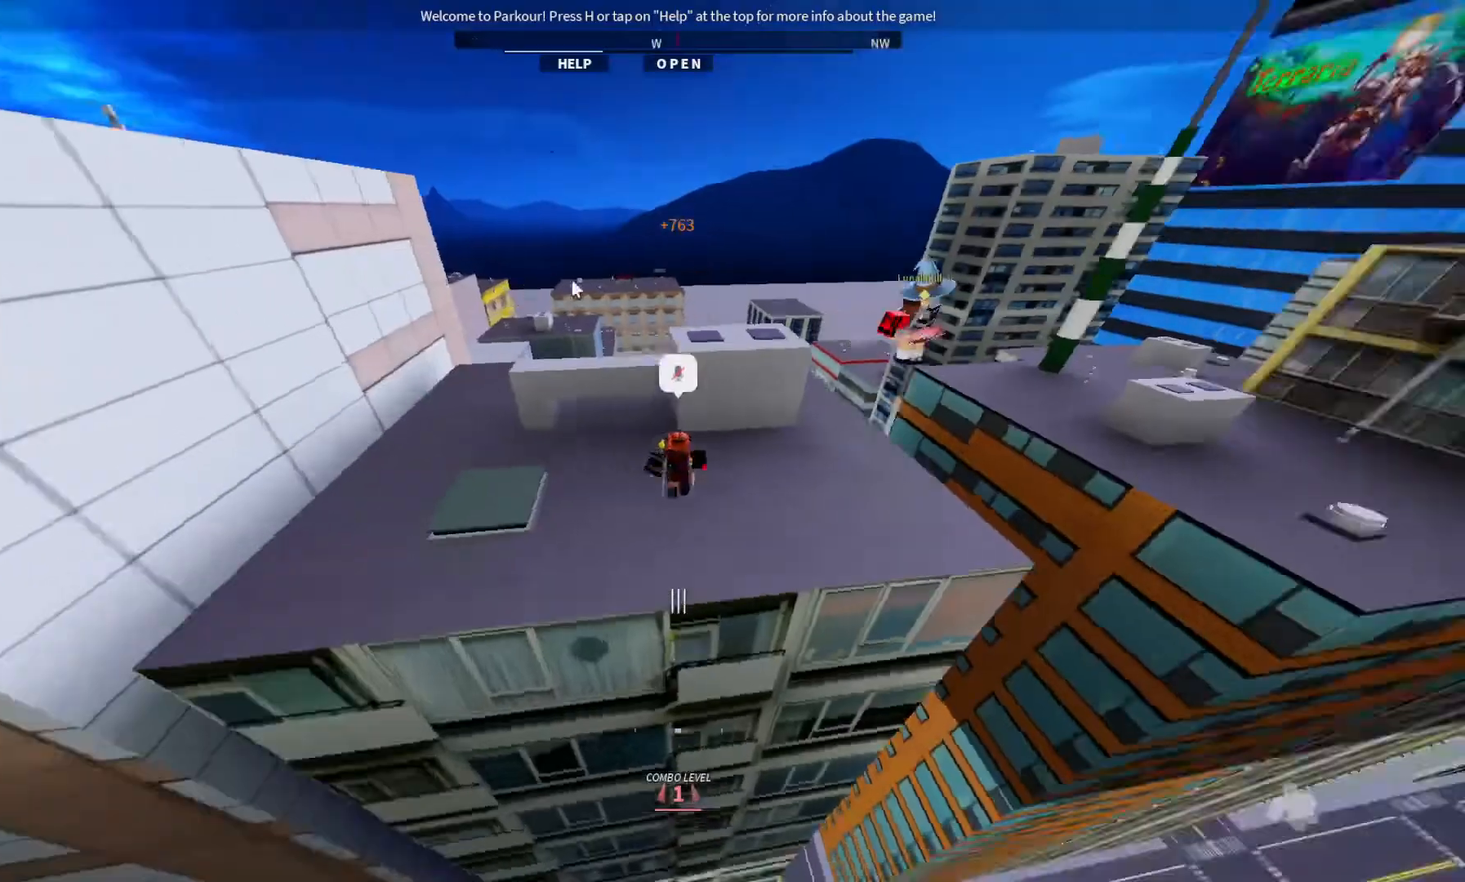
{"keys": [], "events": [[167, "space", "down"], [233, "space", "up"], [467, "w", "up"]]}
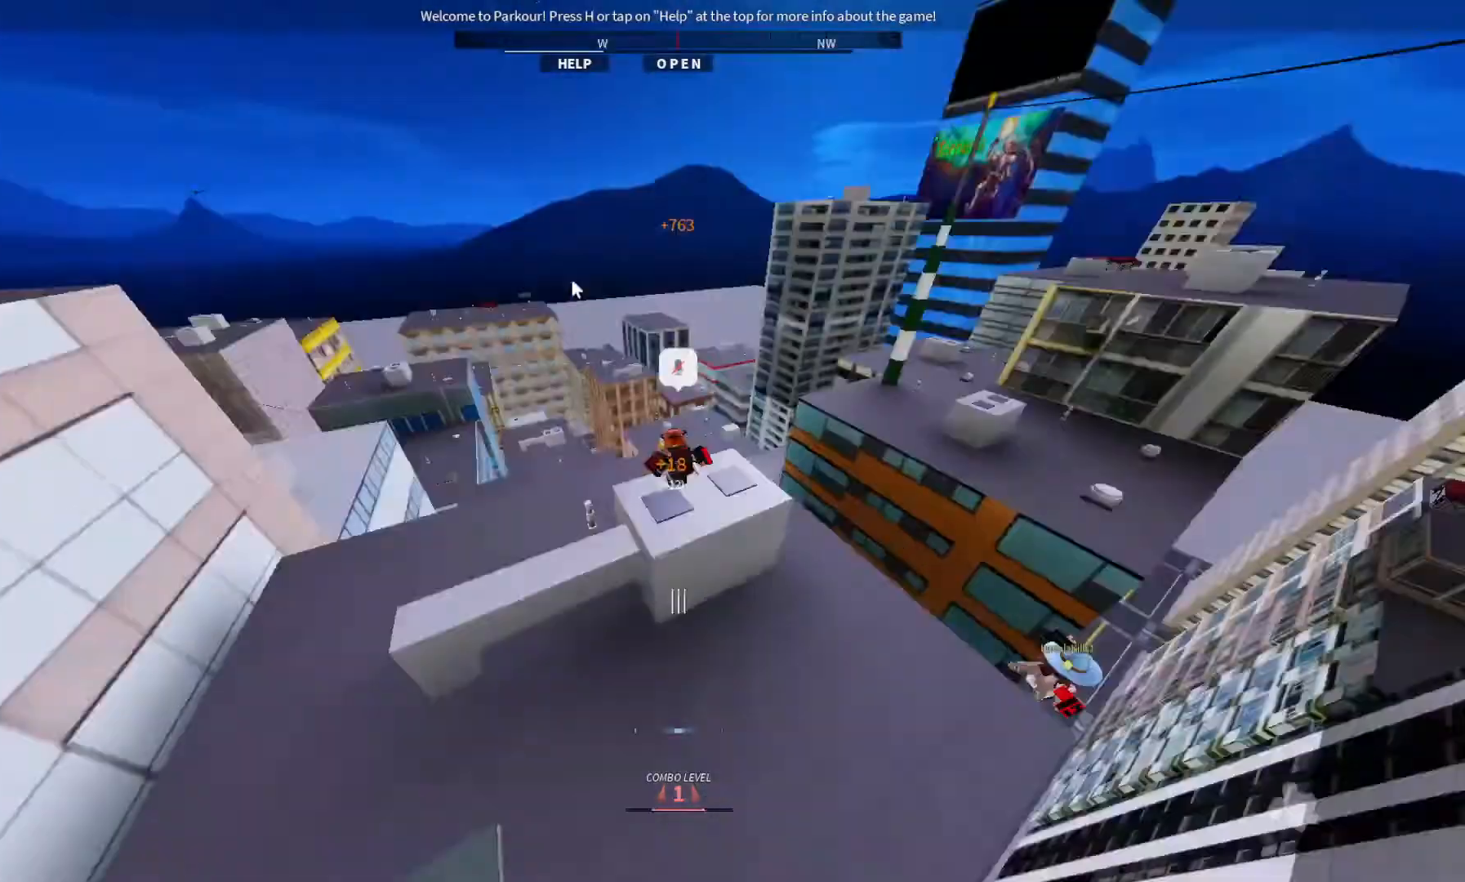
{"keys": ["d", "w"], "events": [[133, "d", "down"], [300, "w", "down"]]}
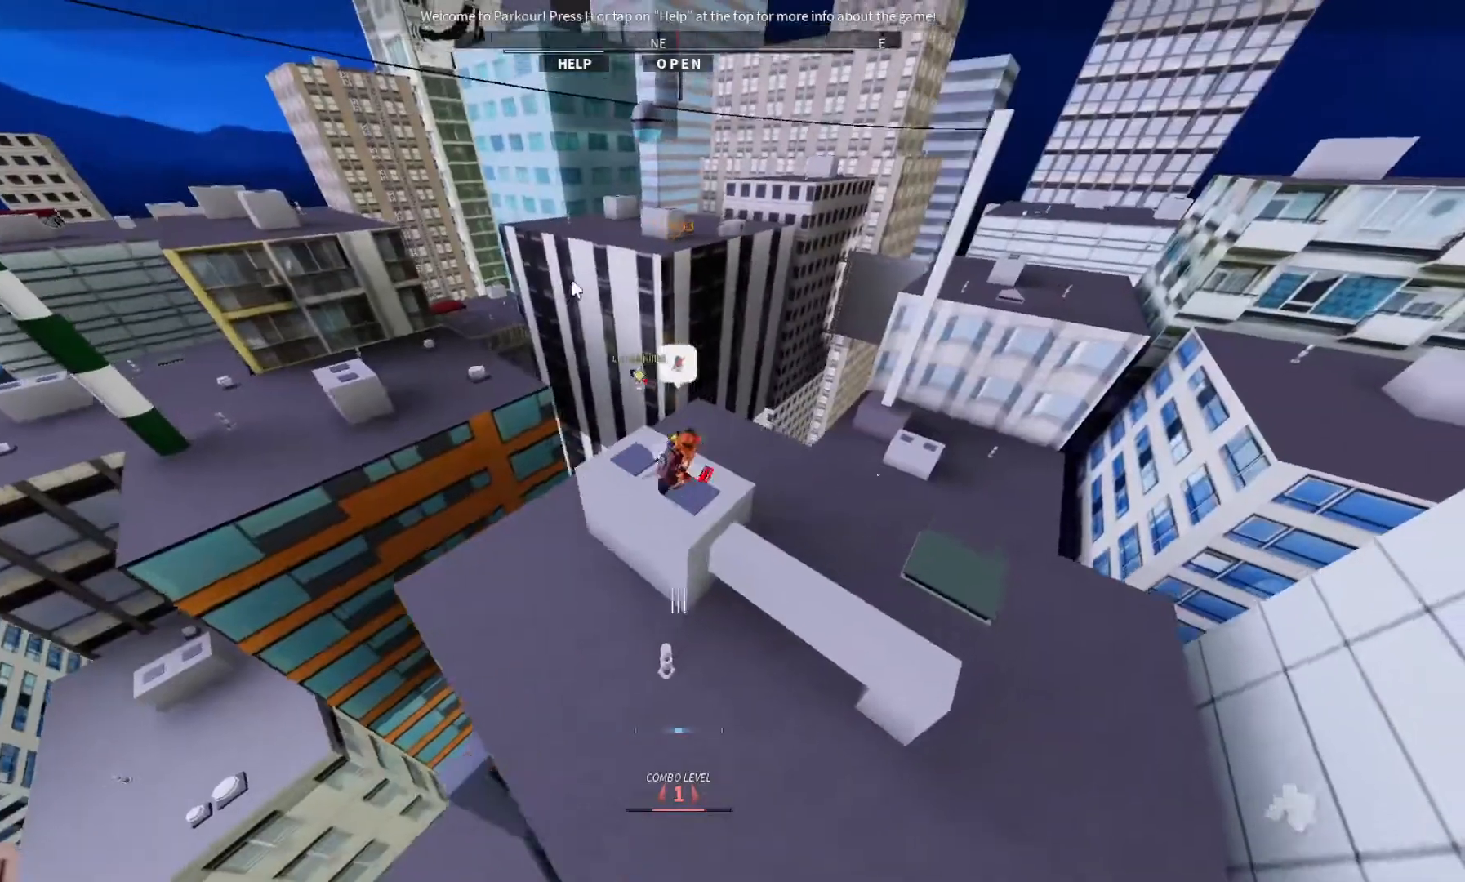
{"keys": ["w"], "events": [[200, "d", "up"]]}
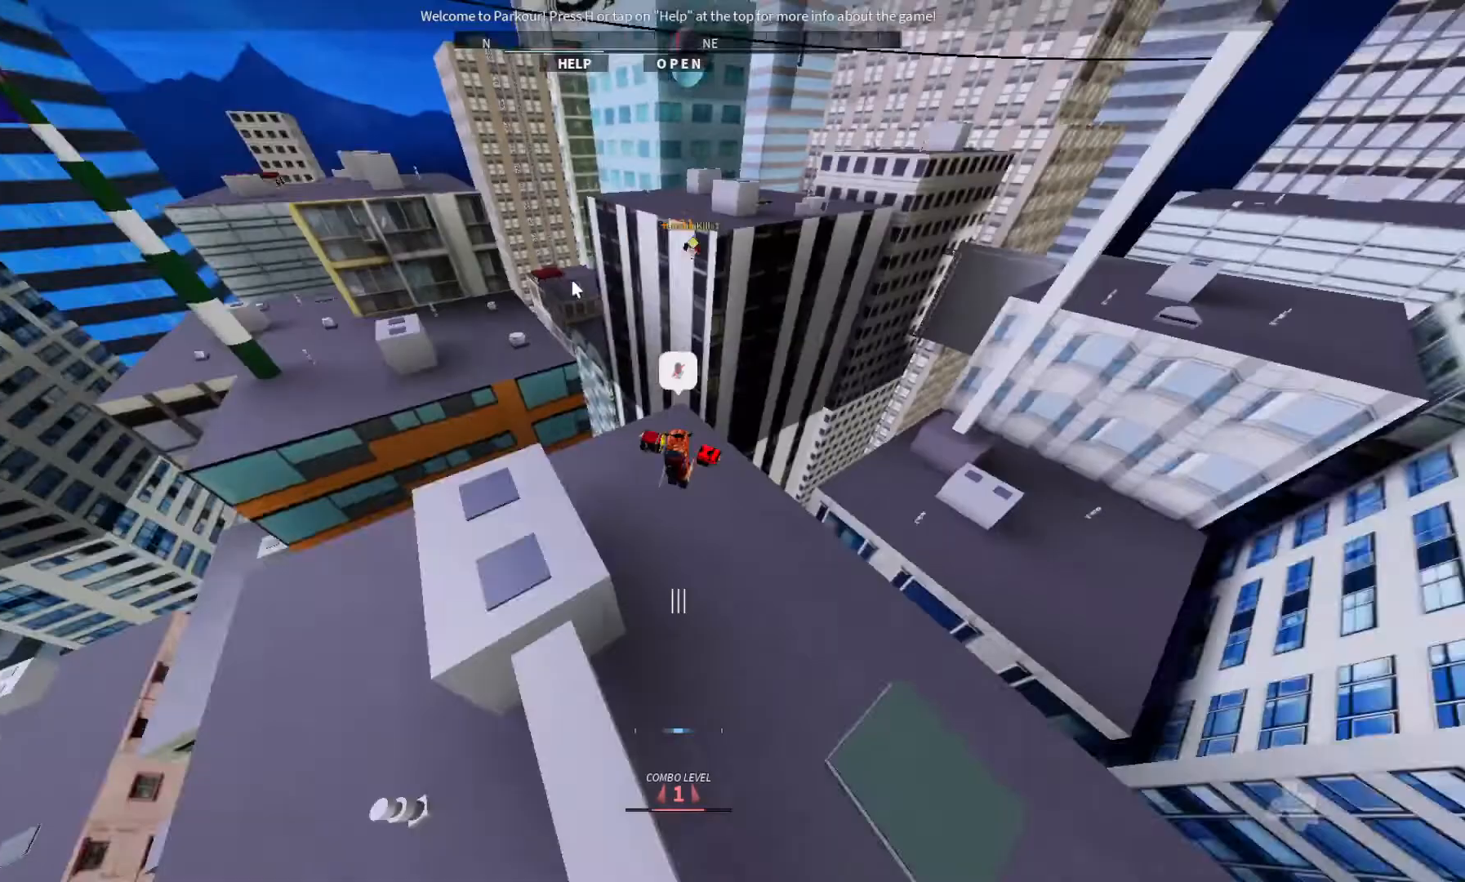
{"keys": ["space", "w"], "events": [[500, "space", "down"]]}
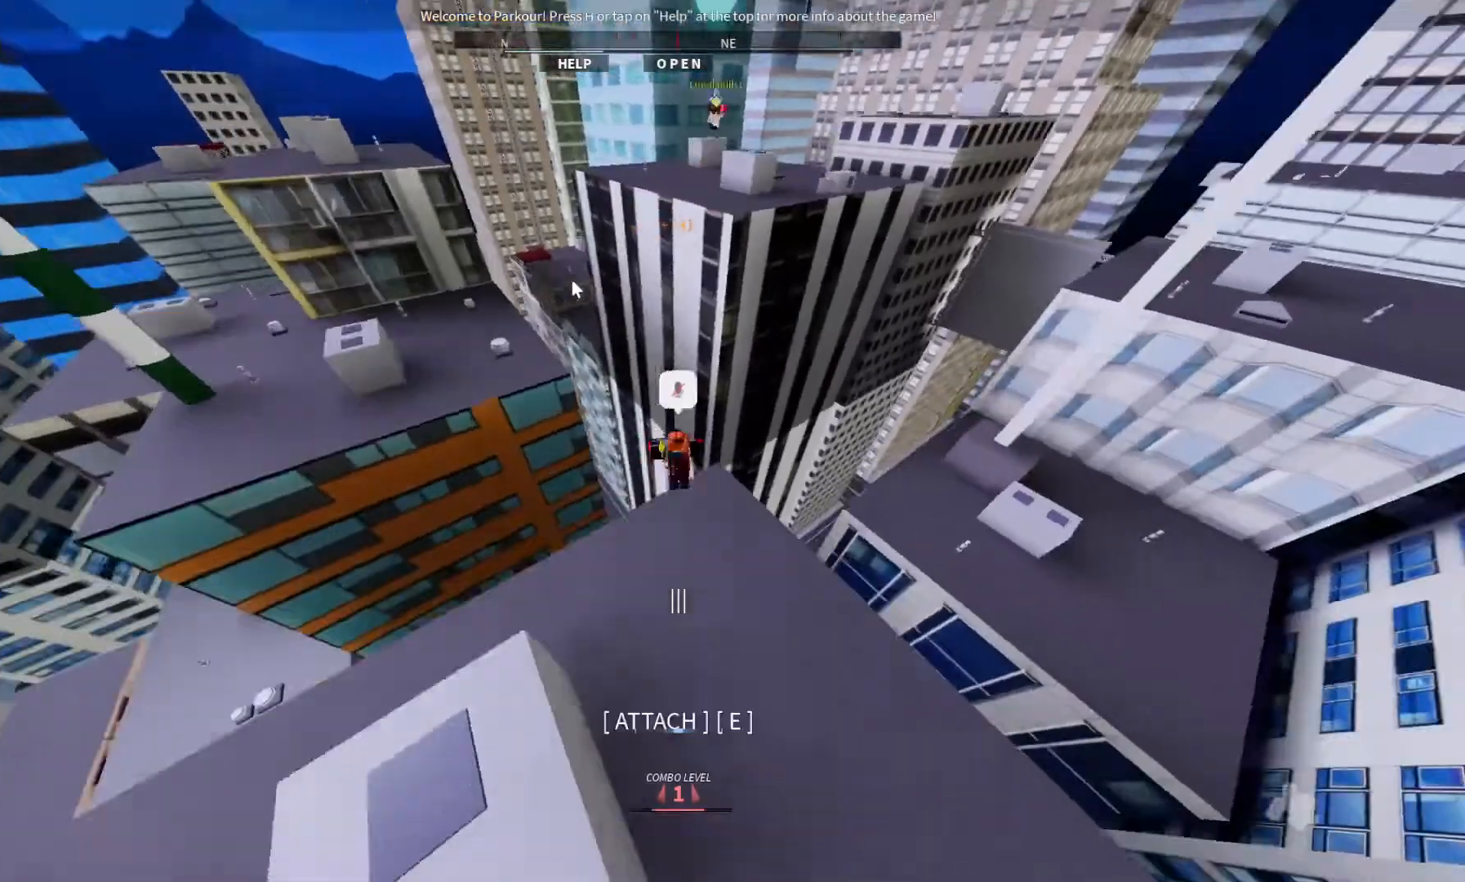
{"keys": ["w"], "events": [[100, "space", "up"]]}
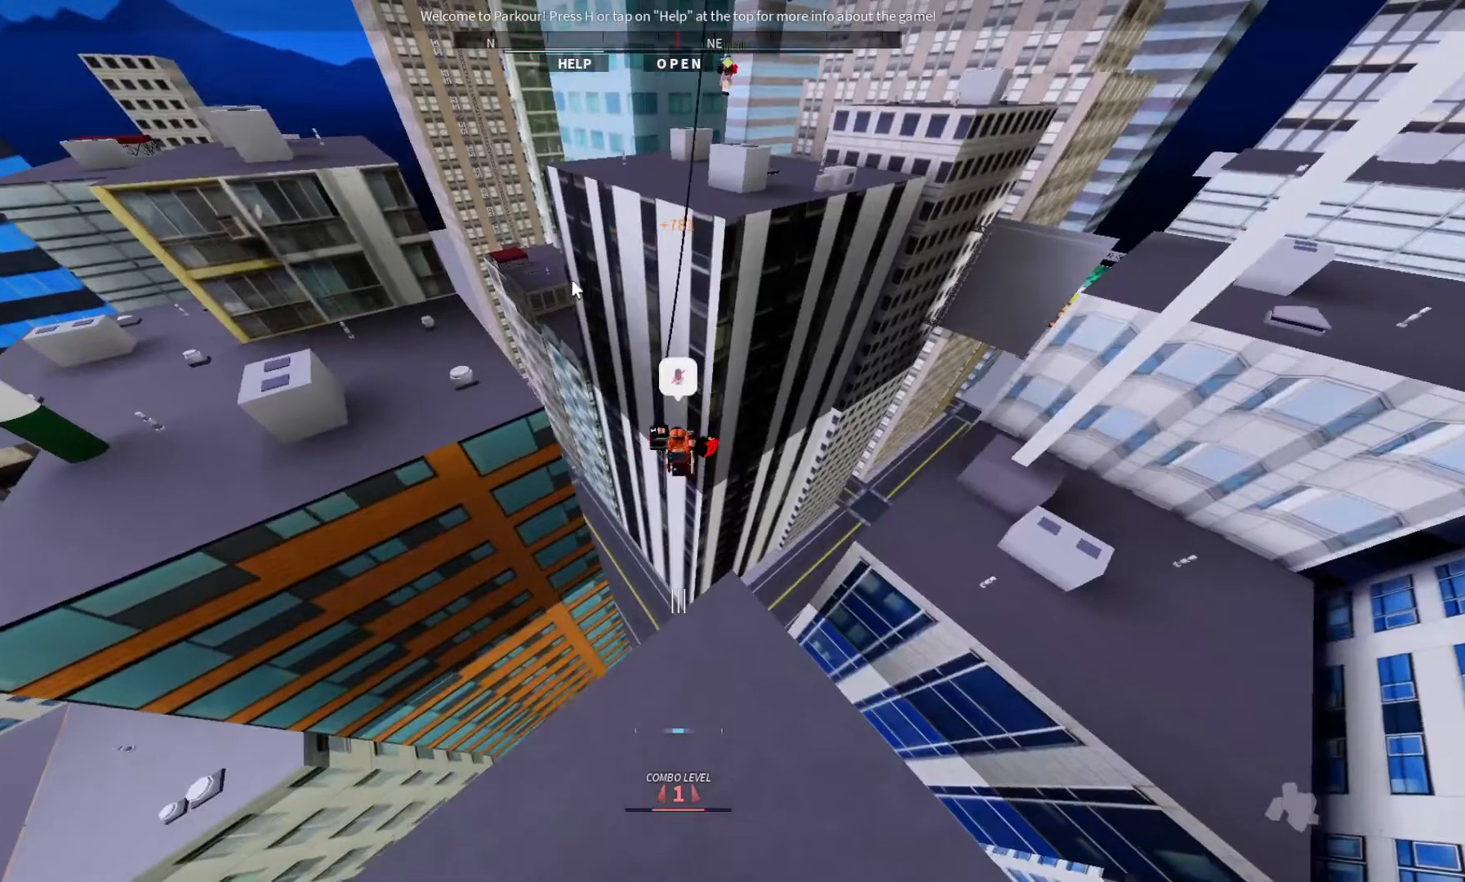
{"keys": ["w"], "events": []}
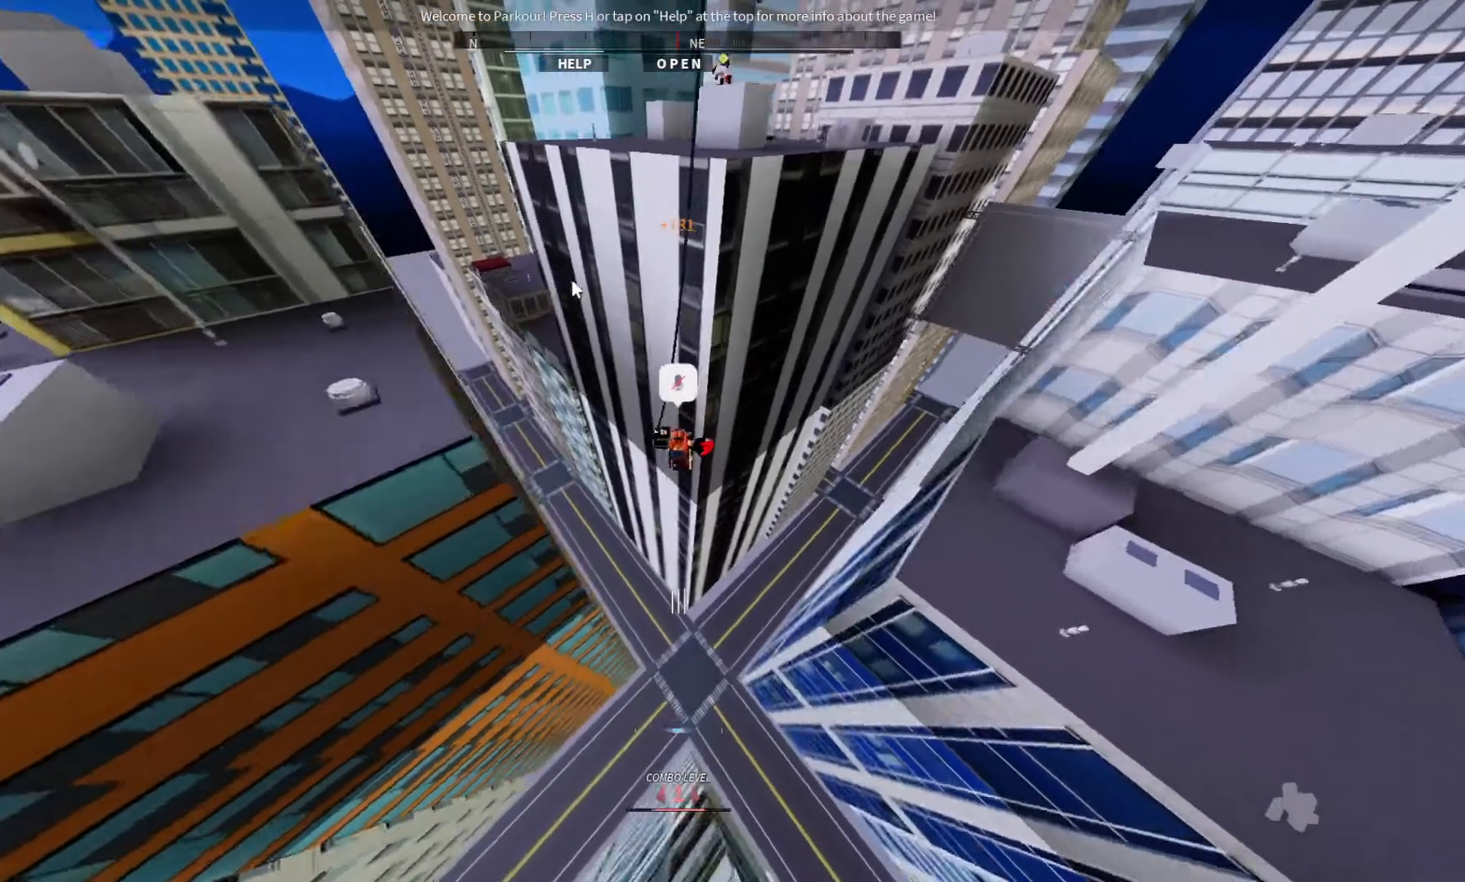
{"keys": ["w"], "events": []}
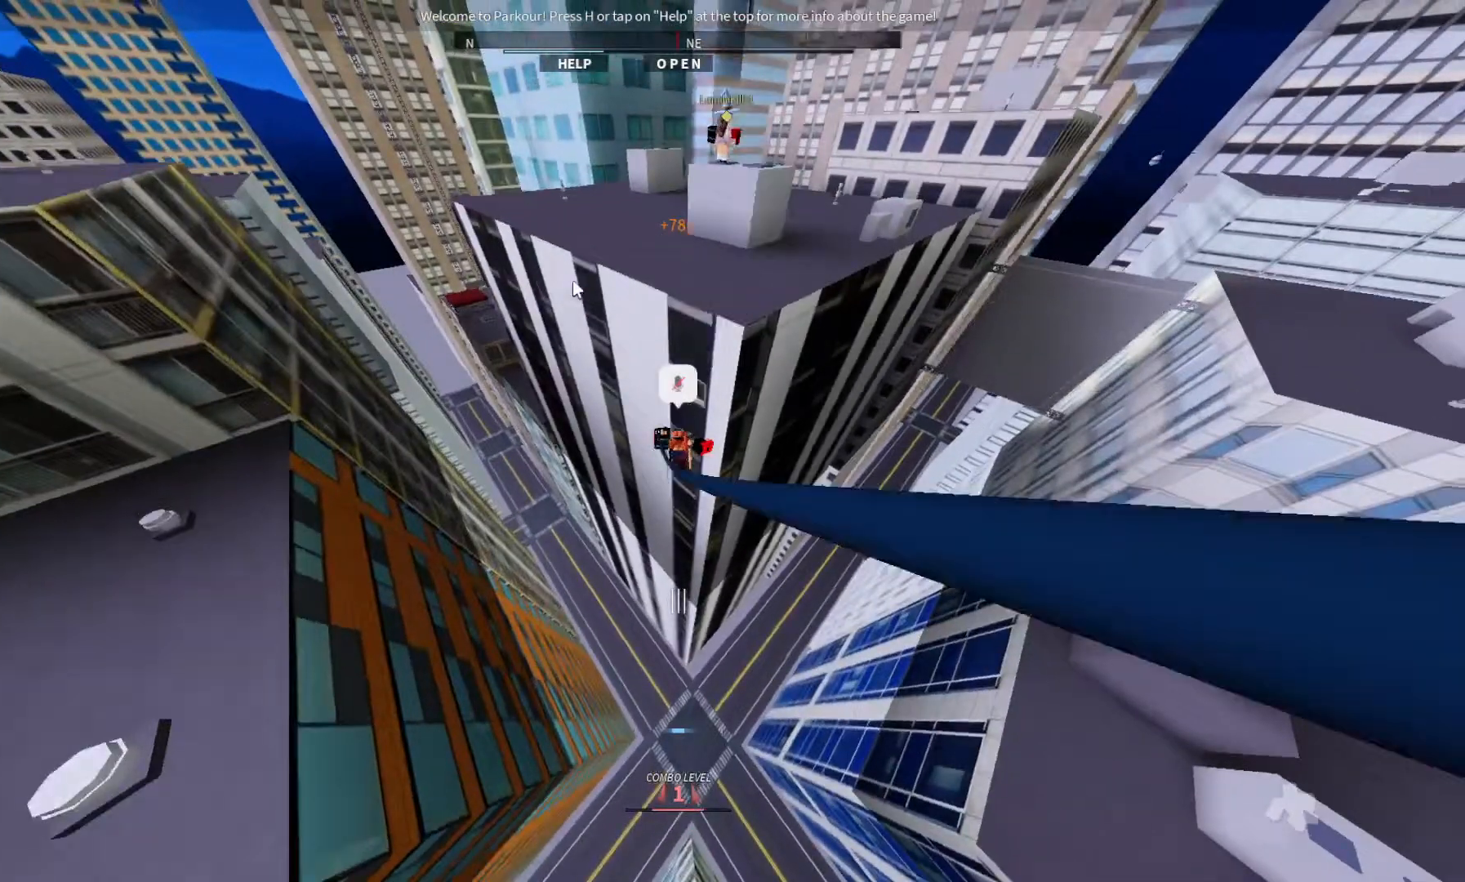
{"keys": ["w"], "events": [[267, "shift", "down"], [400, "shift", "up"]]}
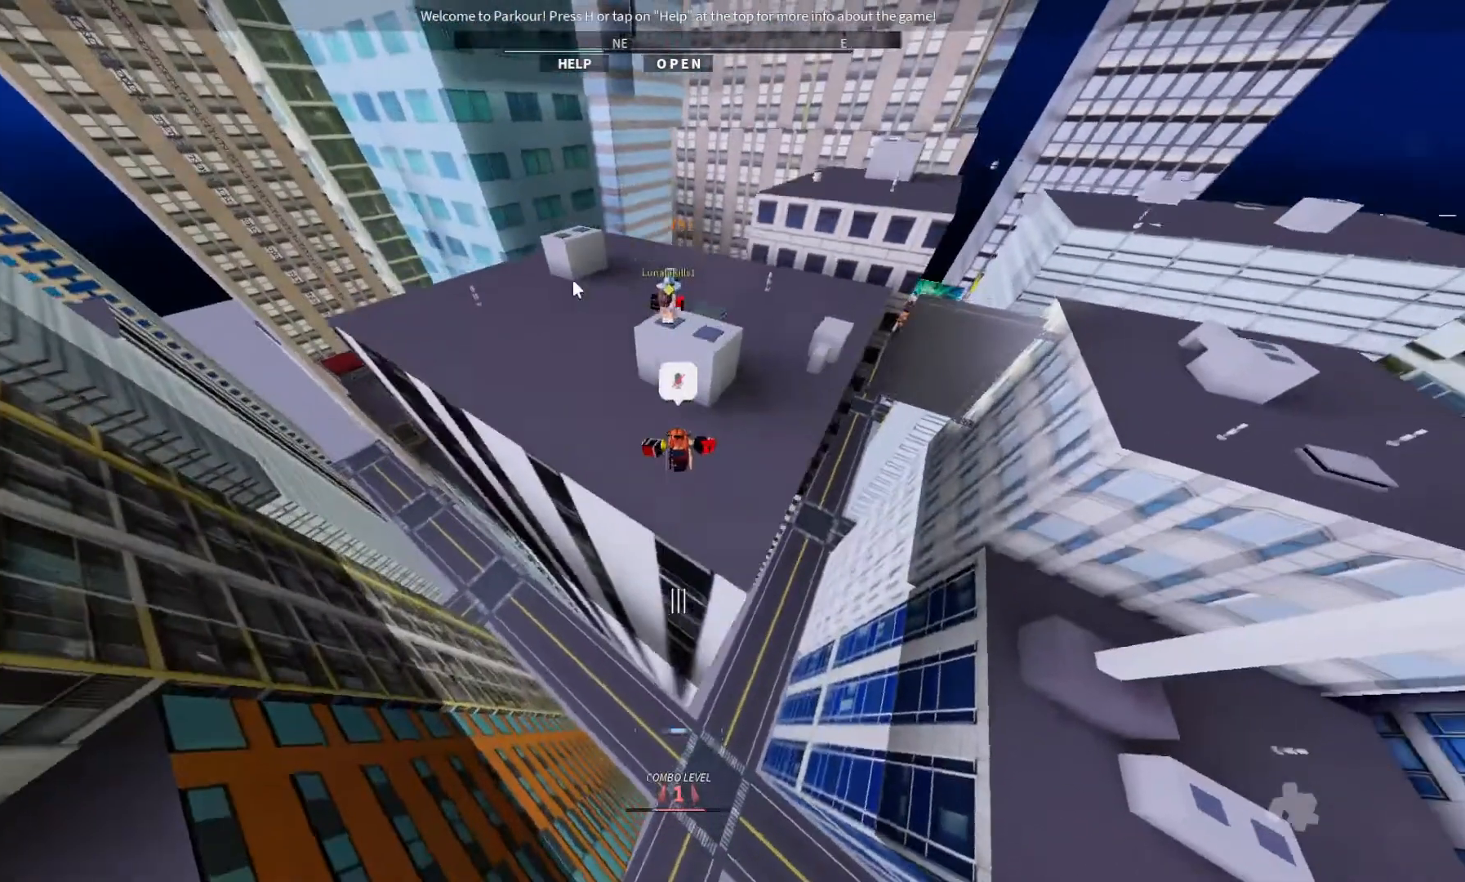
{"keys": ["w"], "events": []}
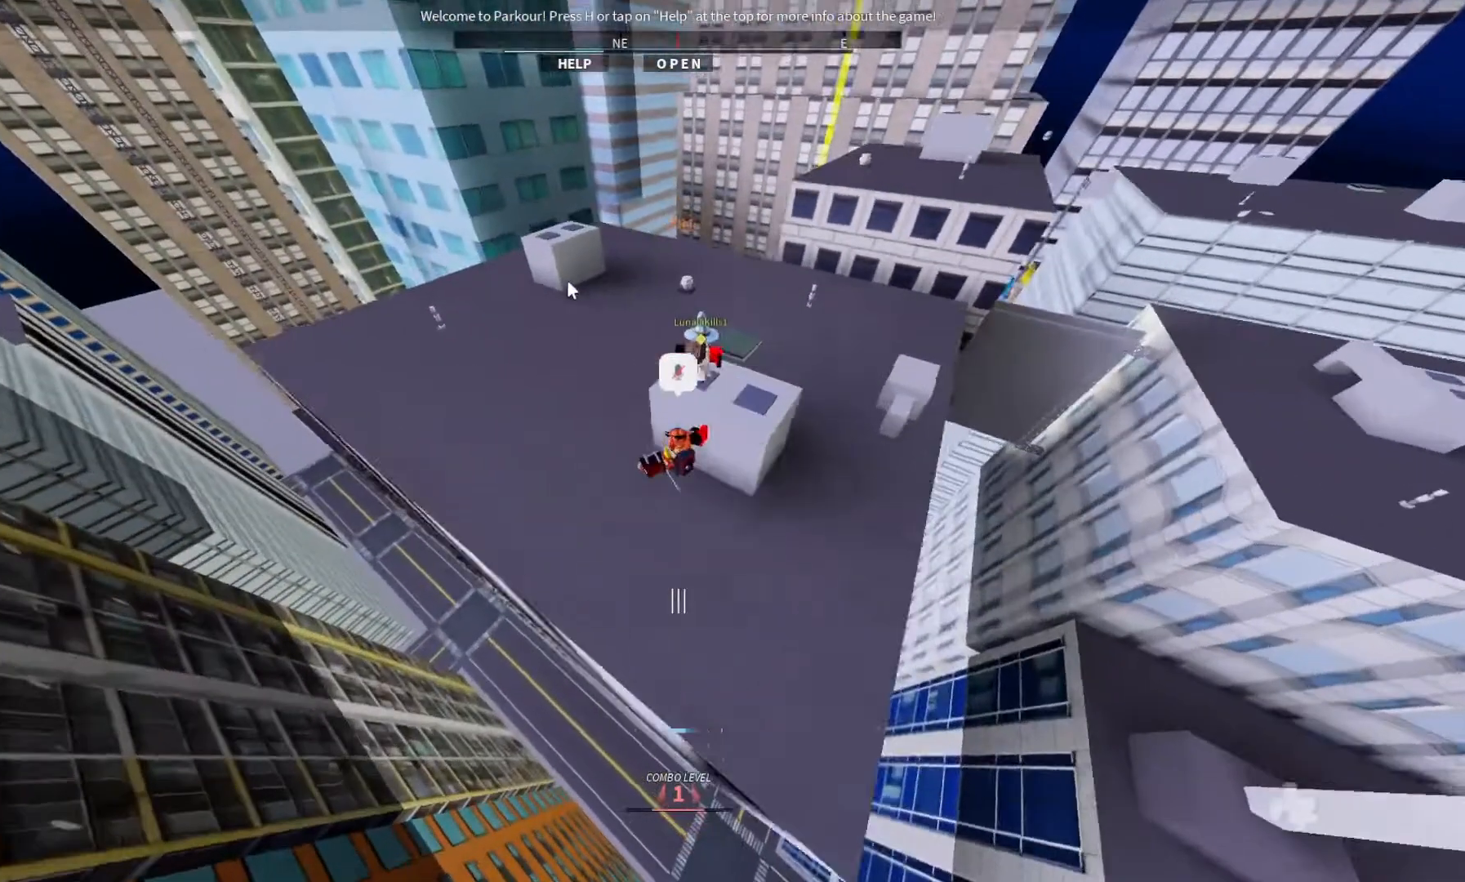
{"keys": ["shift", "w"], "events": [[167, "shift", "down"]]}
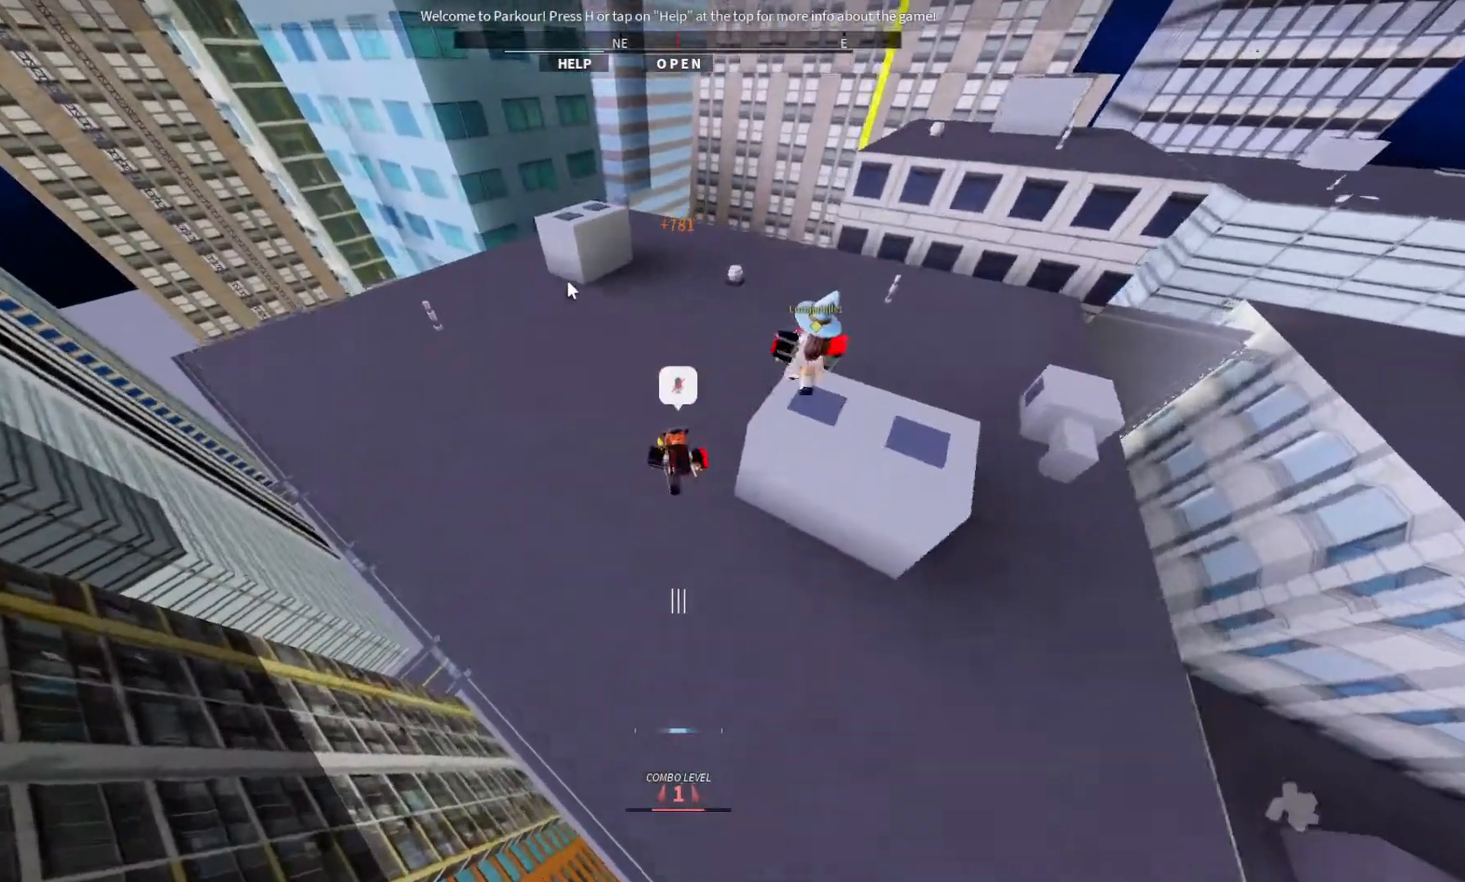
{"keys": ["w"], "events": [[367, "shift", "up"]]}
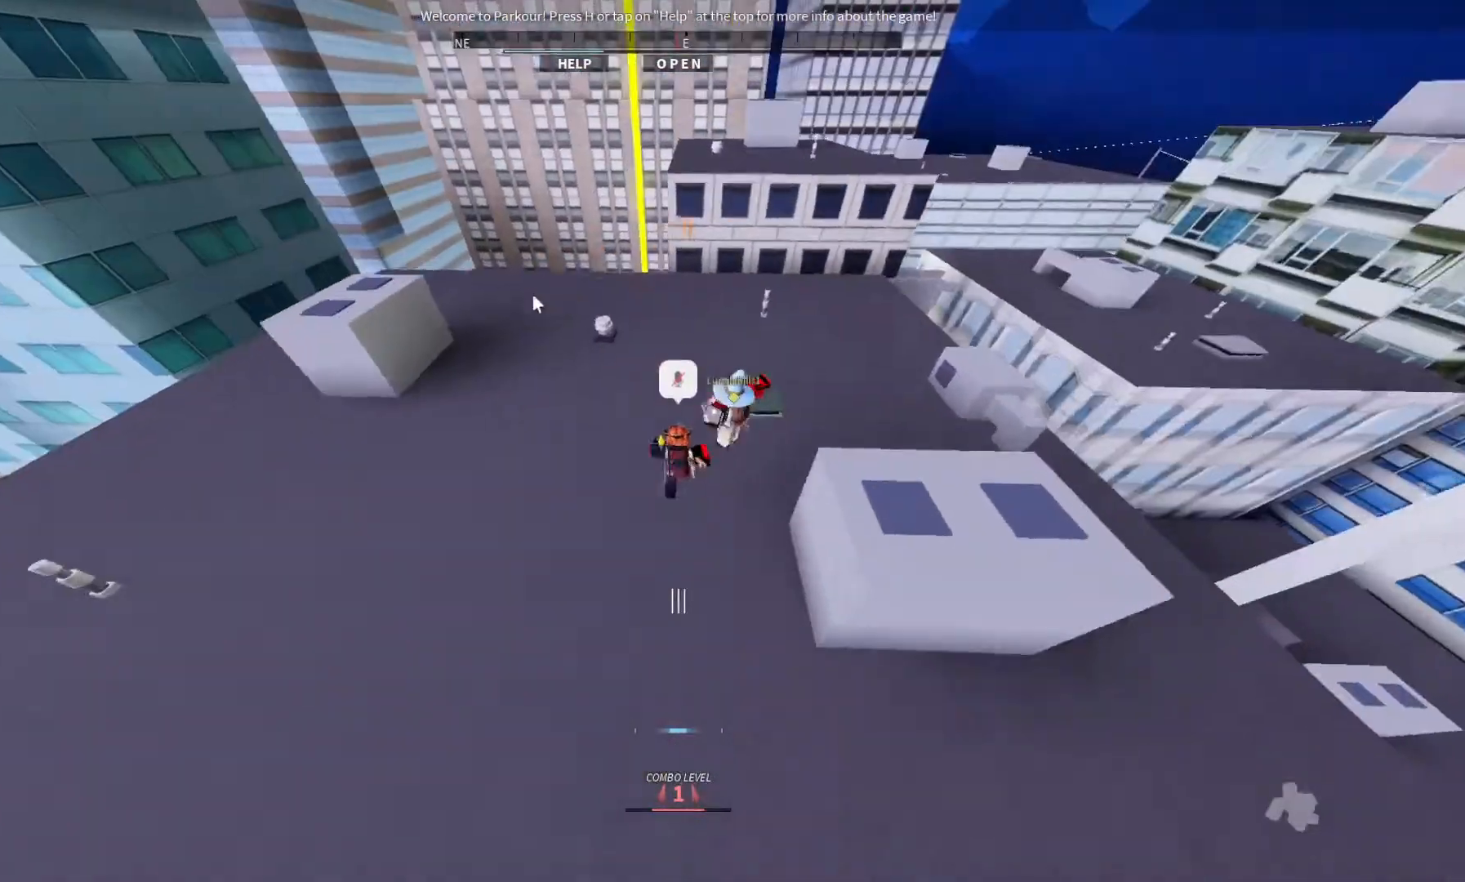
{"keys": ["w"], "events": []}
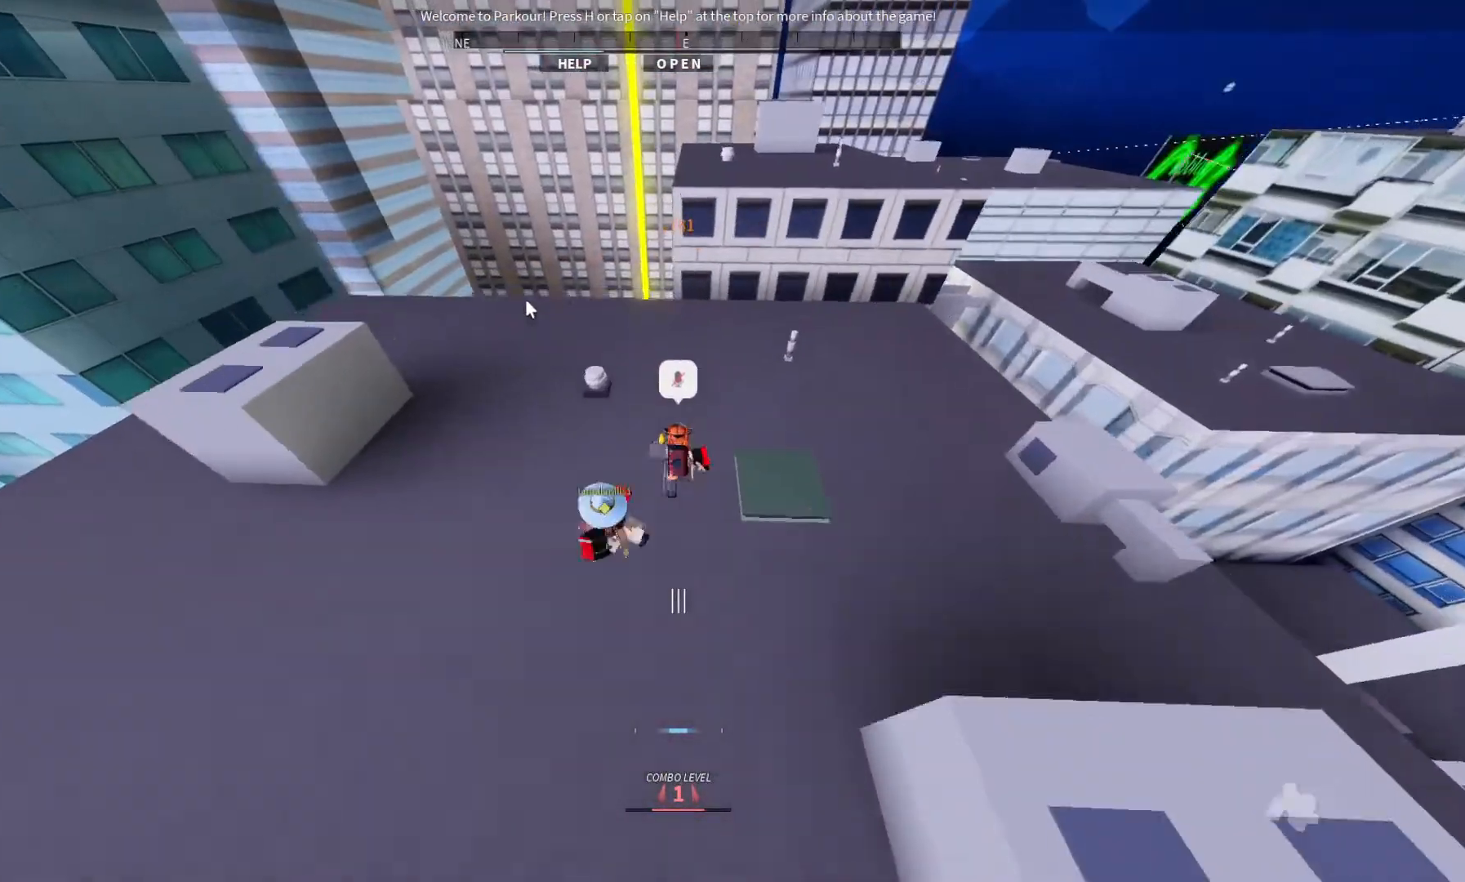
{"keys": ["w"], "events": []}
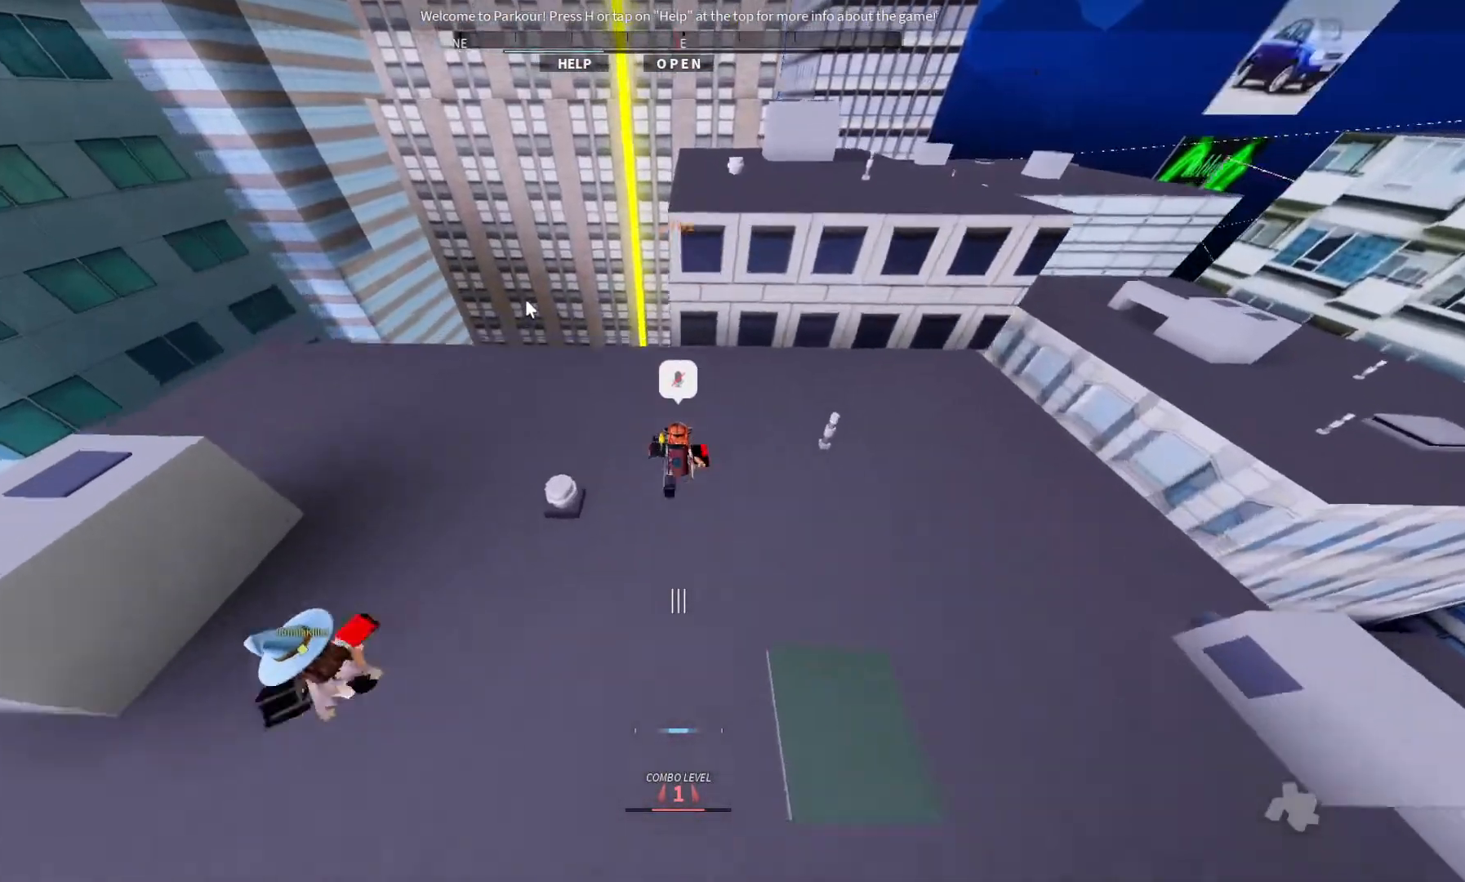
{"keys": ["w"], "events": []}
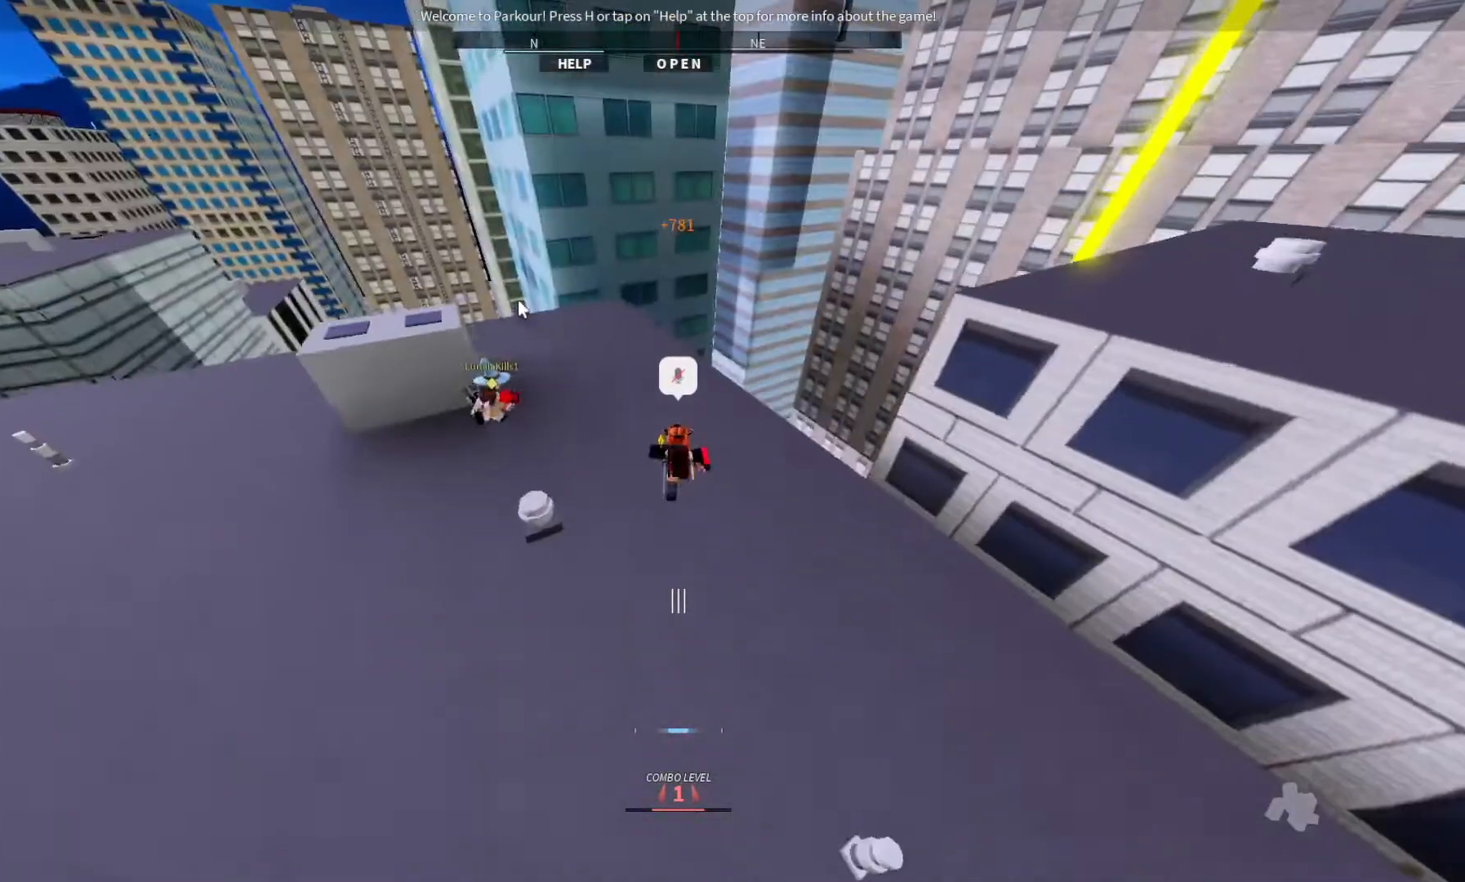
{"keys": ["w"], "events": [[167, "d", "down"], [333, "d", "up"]]}
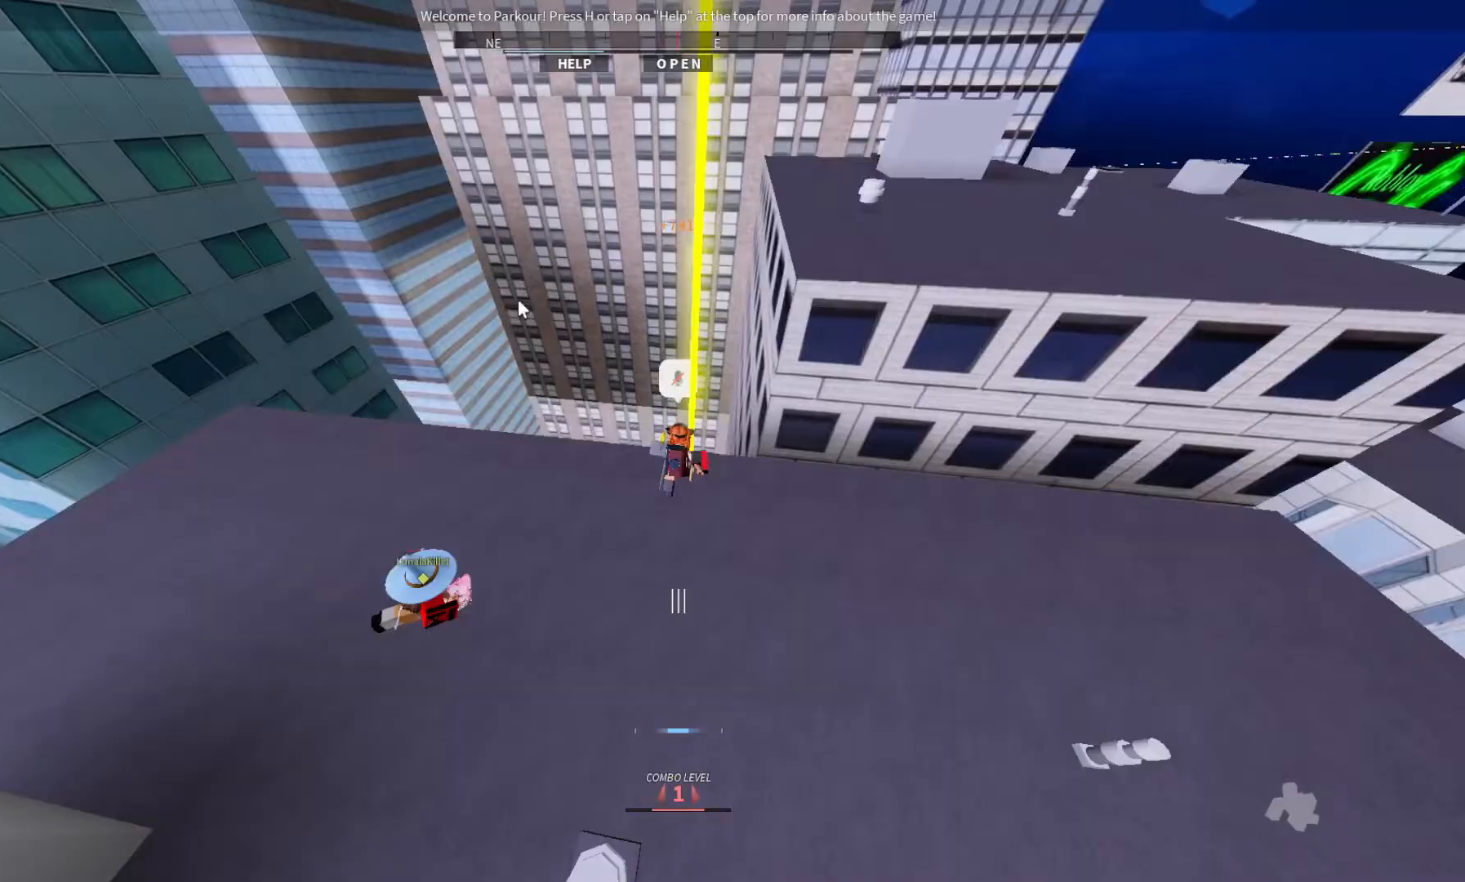
{"keys": ["w"], "events": [[233, "ctrl", "down"], [233, "space", "down"], [367, "ctrl", "up"], [367, "space", "up"]]}
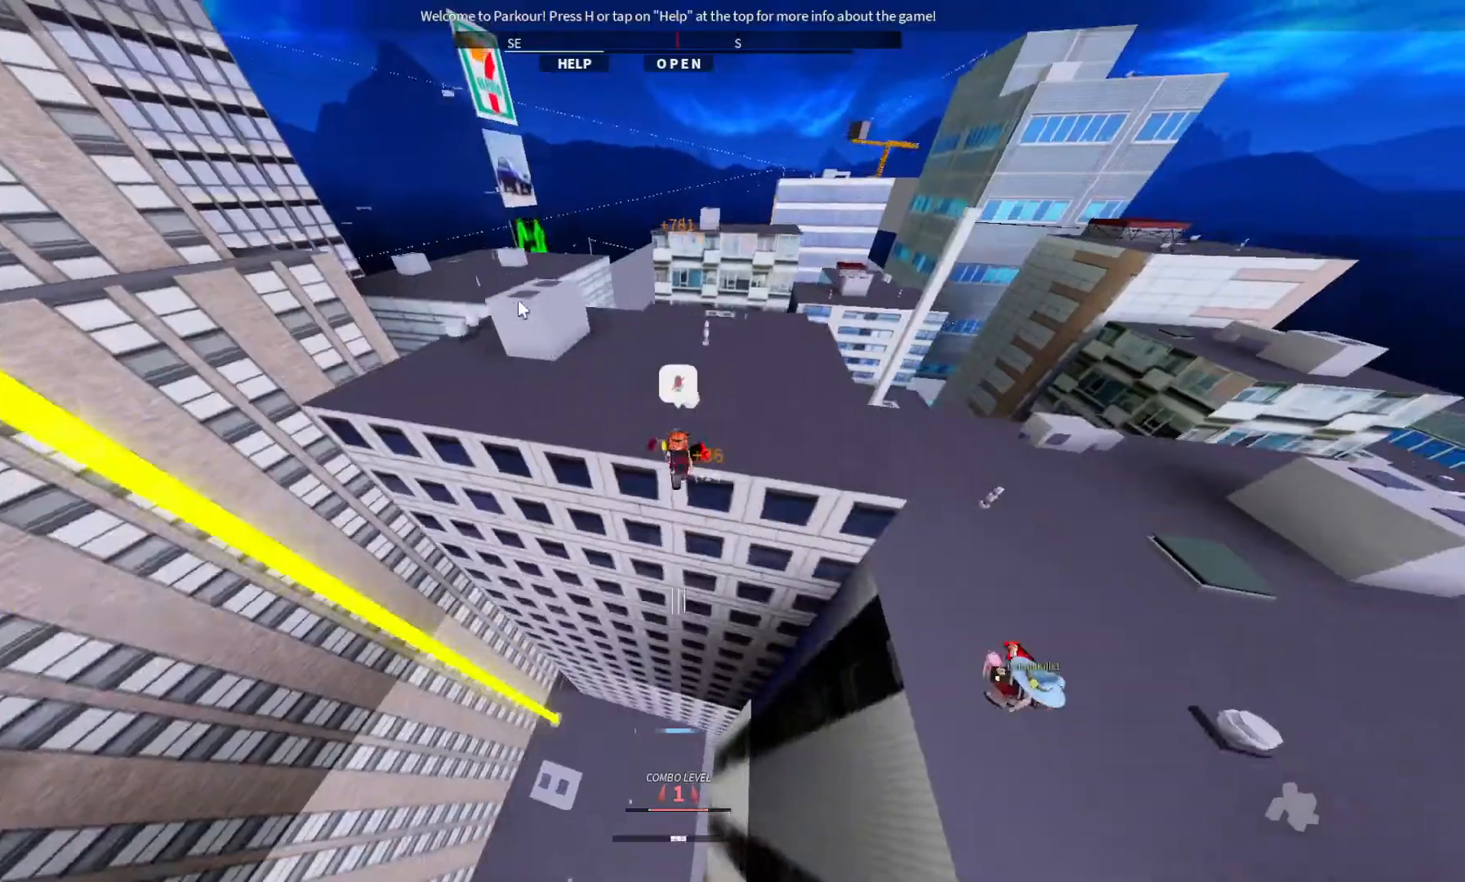
{"keys": ["w"], "events": [[67, "d", "down"], [267, "d", "up"]]}
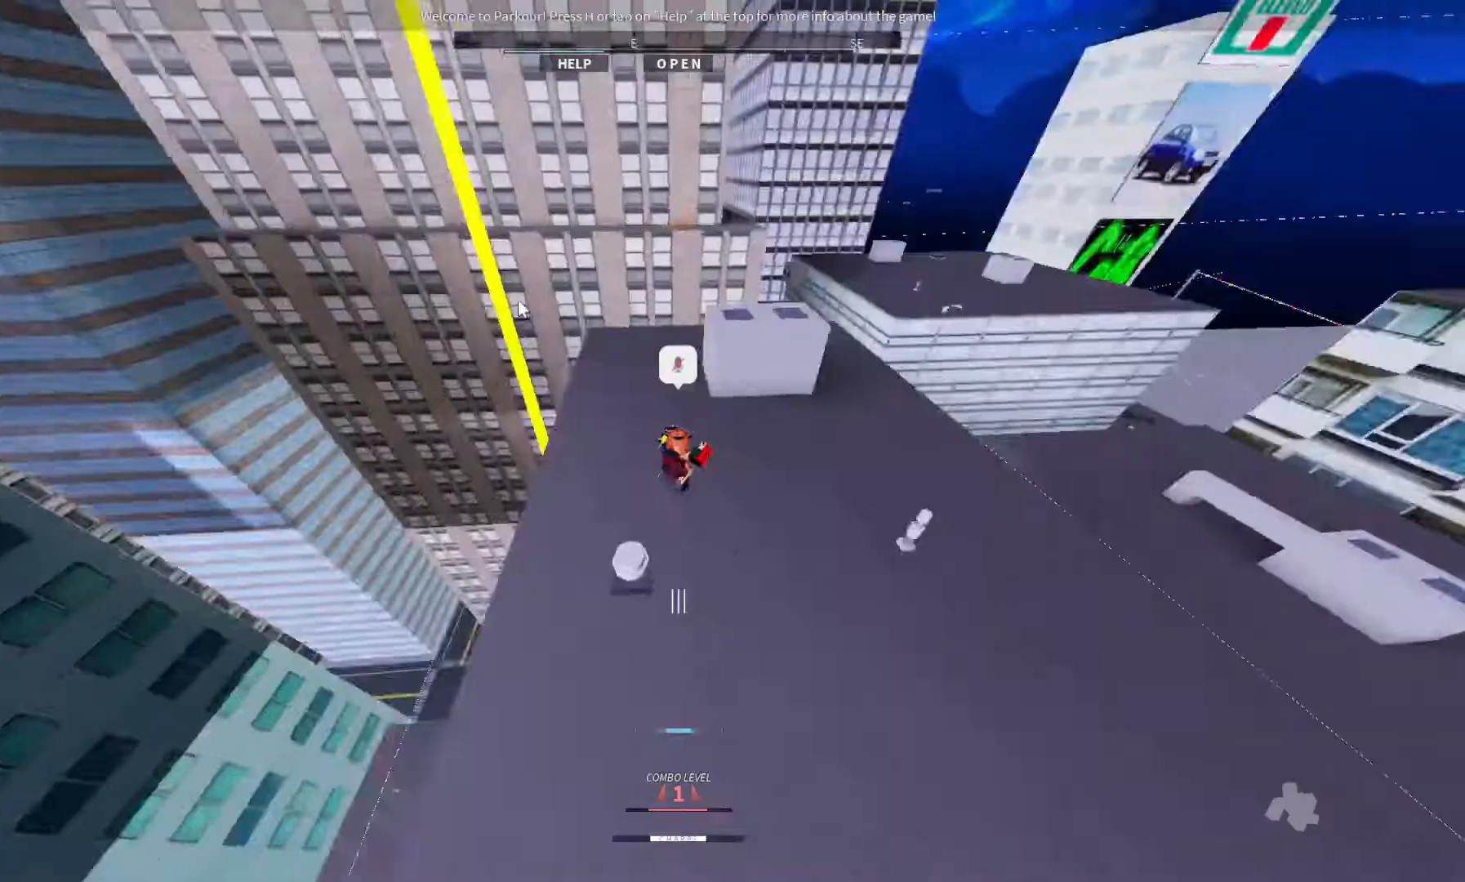
{"keys": ["w"], "events": []}
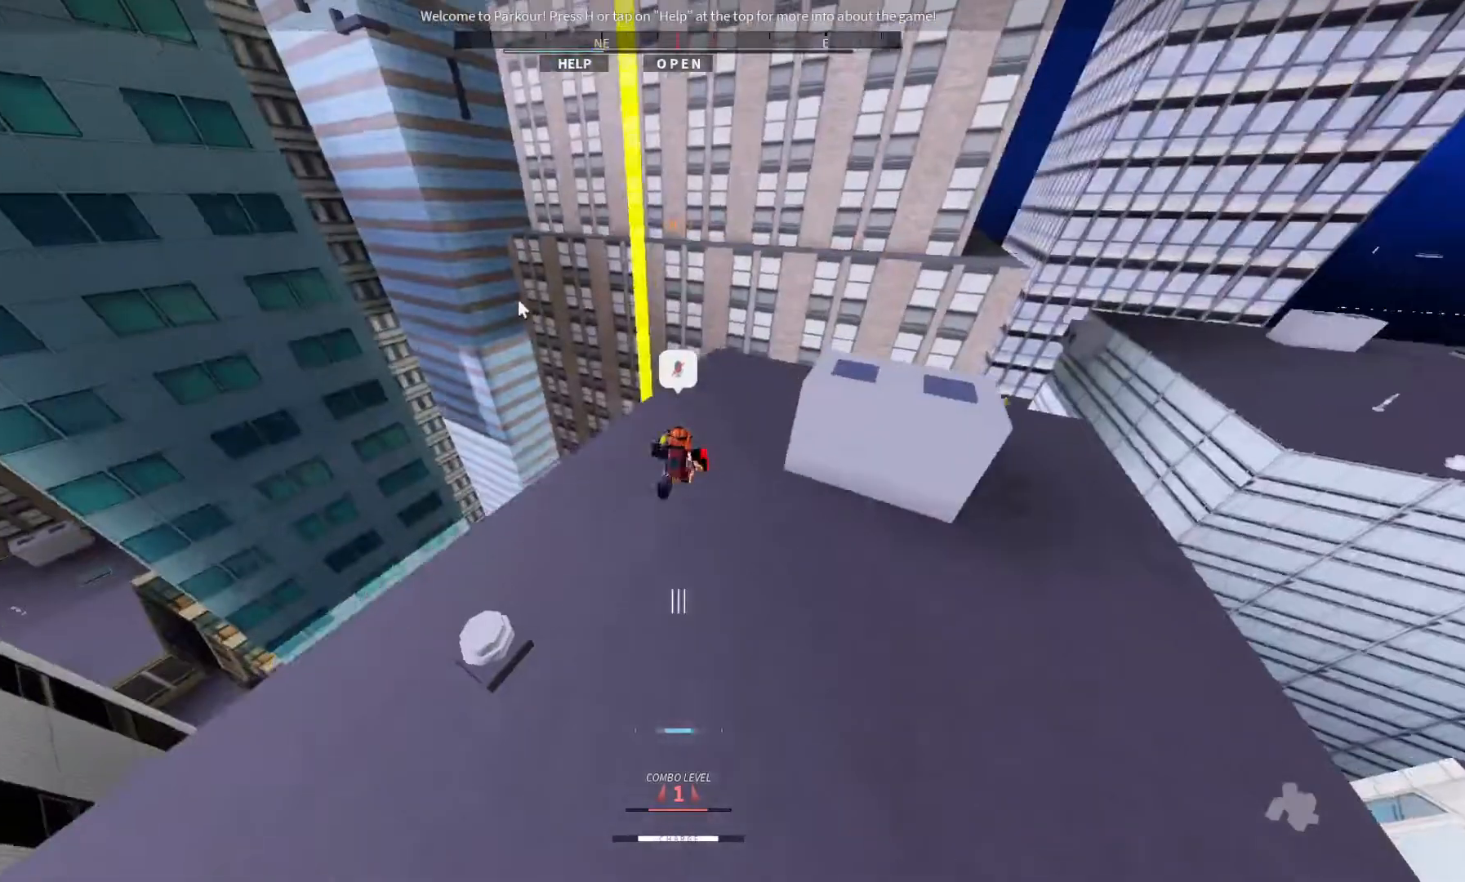
{"keys": ["w"], "events": []}
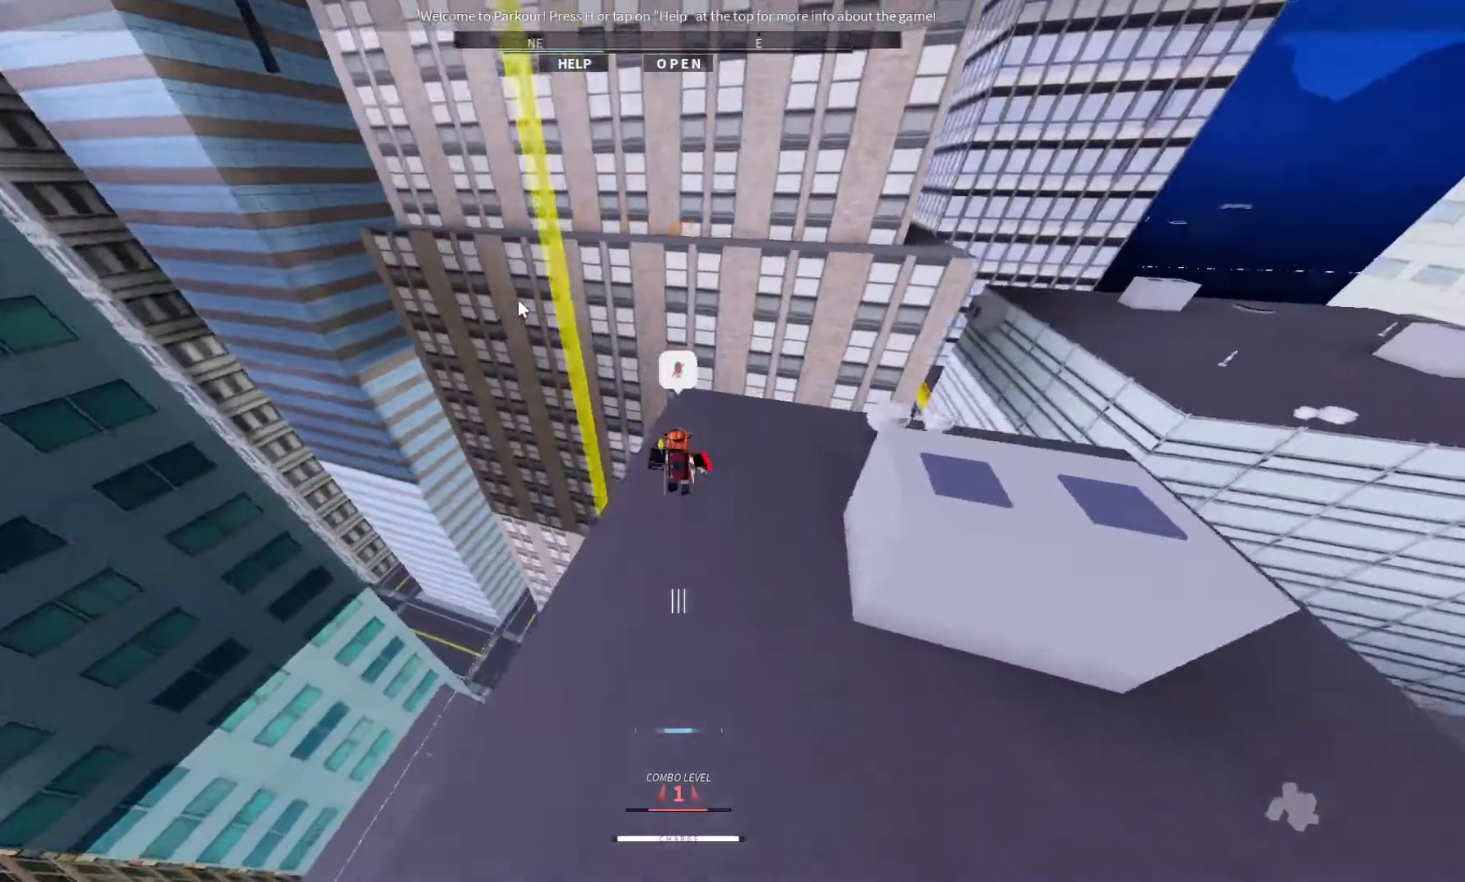
{"keys": ["w"], "events": []}
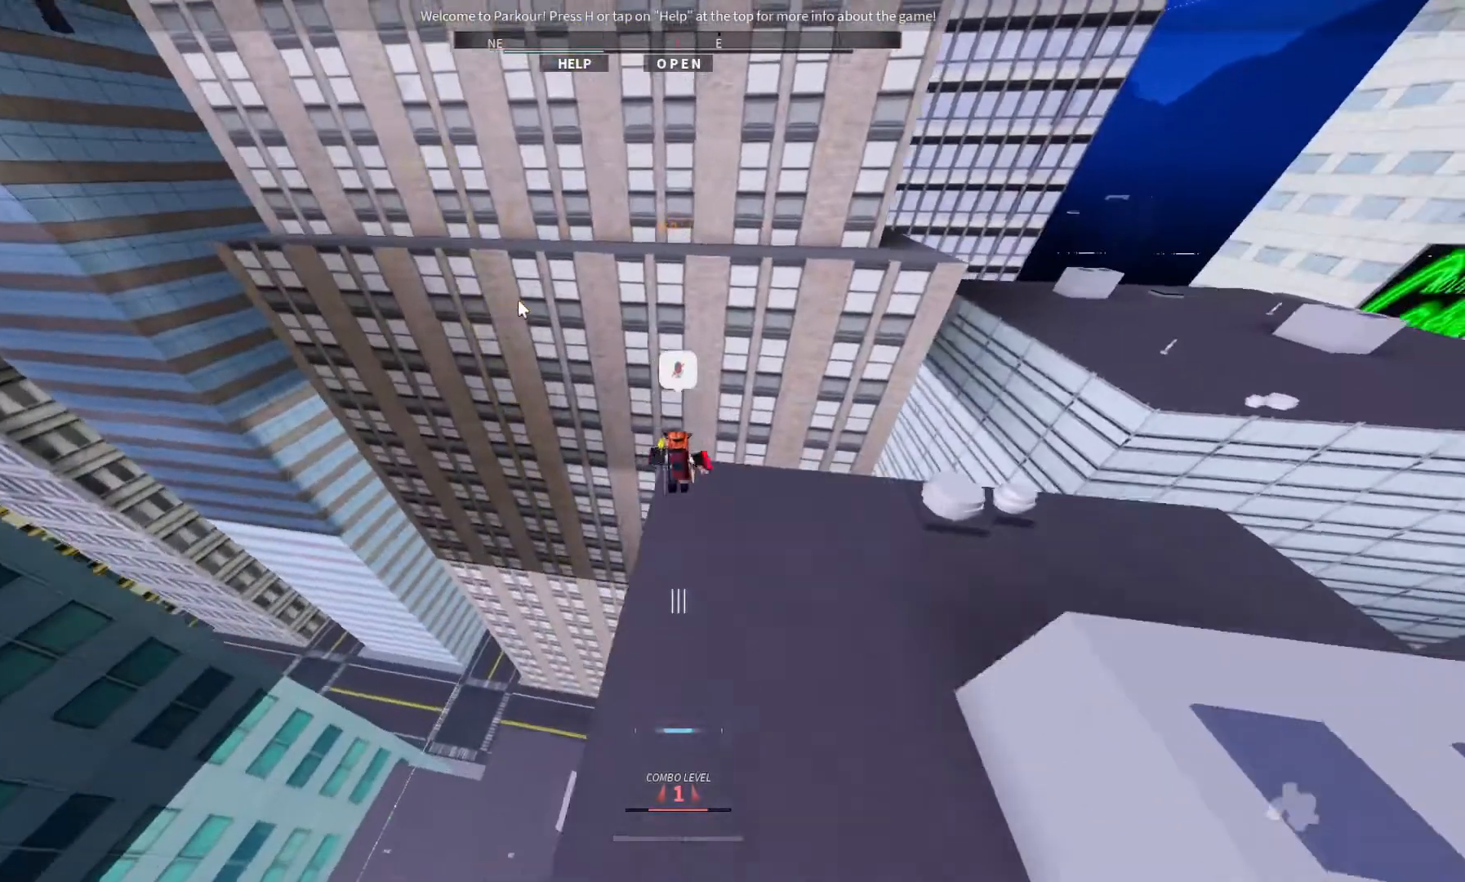
{"keys": ["ctrl", "w"], "events": [[67, "ctrl", "down"], [167, "space", "down"], [333, "space", "up"]]}
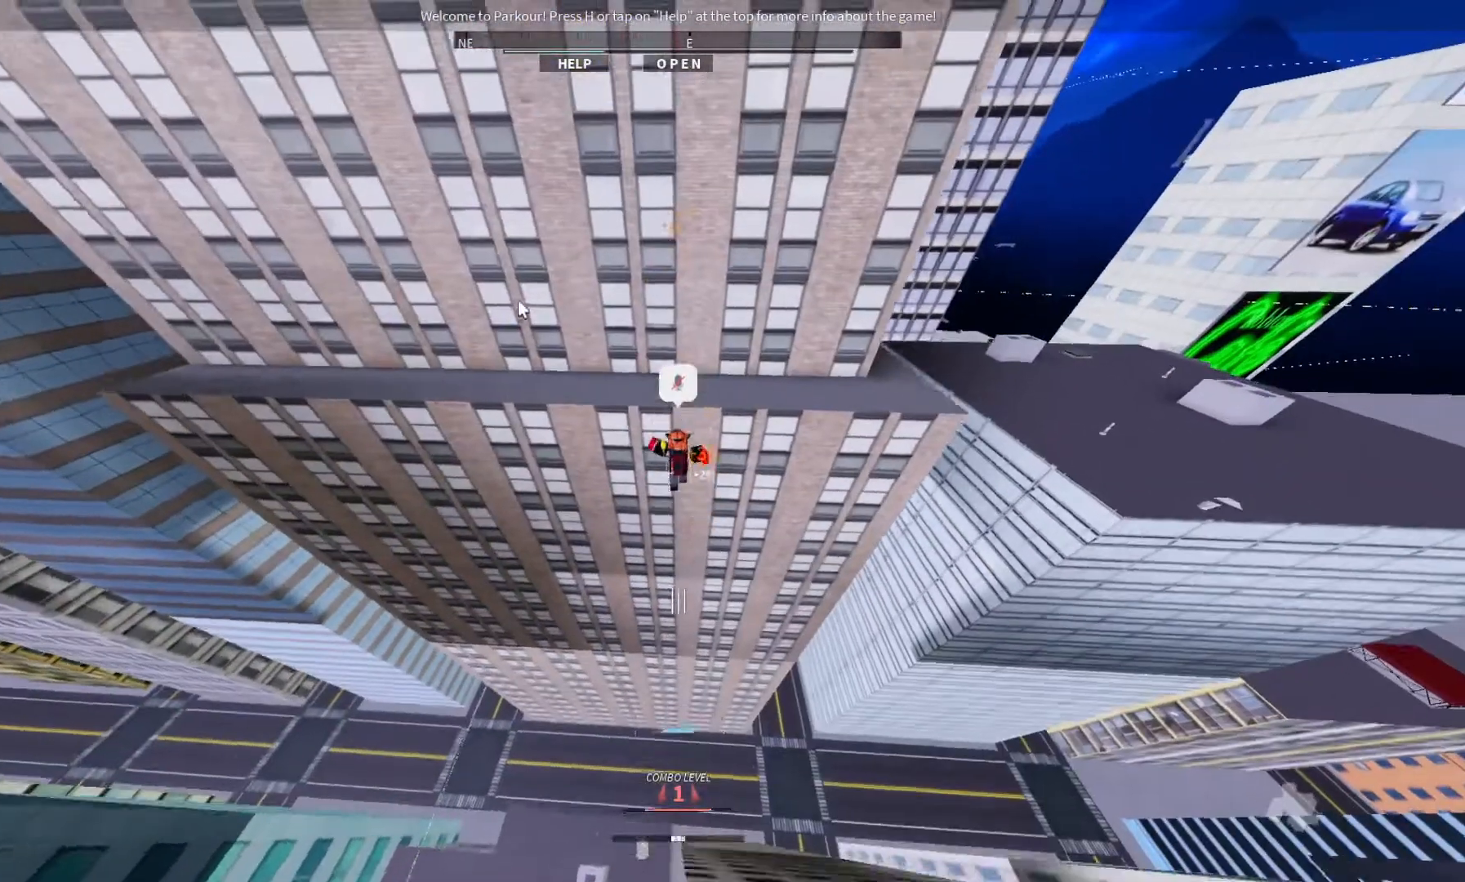
{"keys": ["w"], "events": [[67, "ctrl", "up"]]}
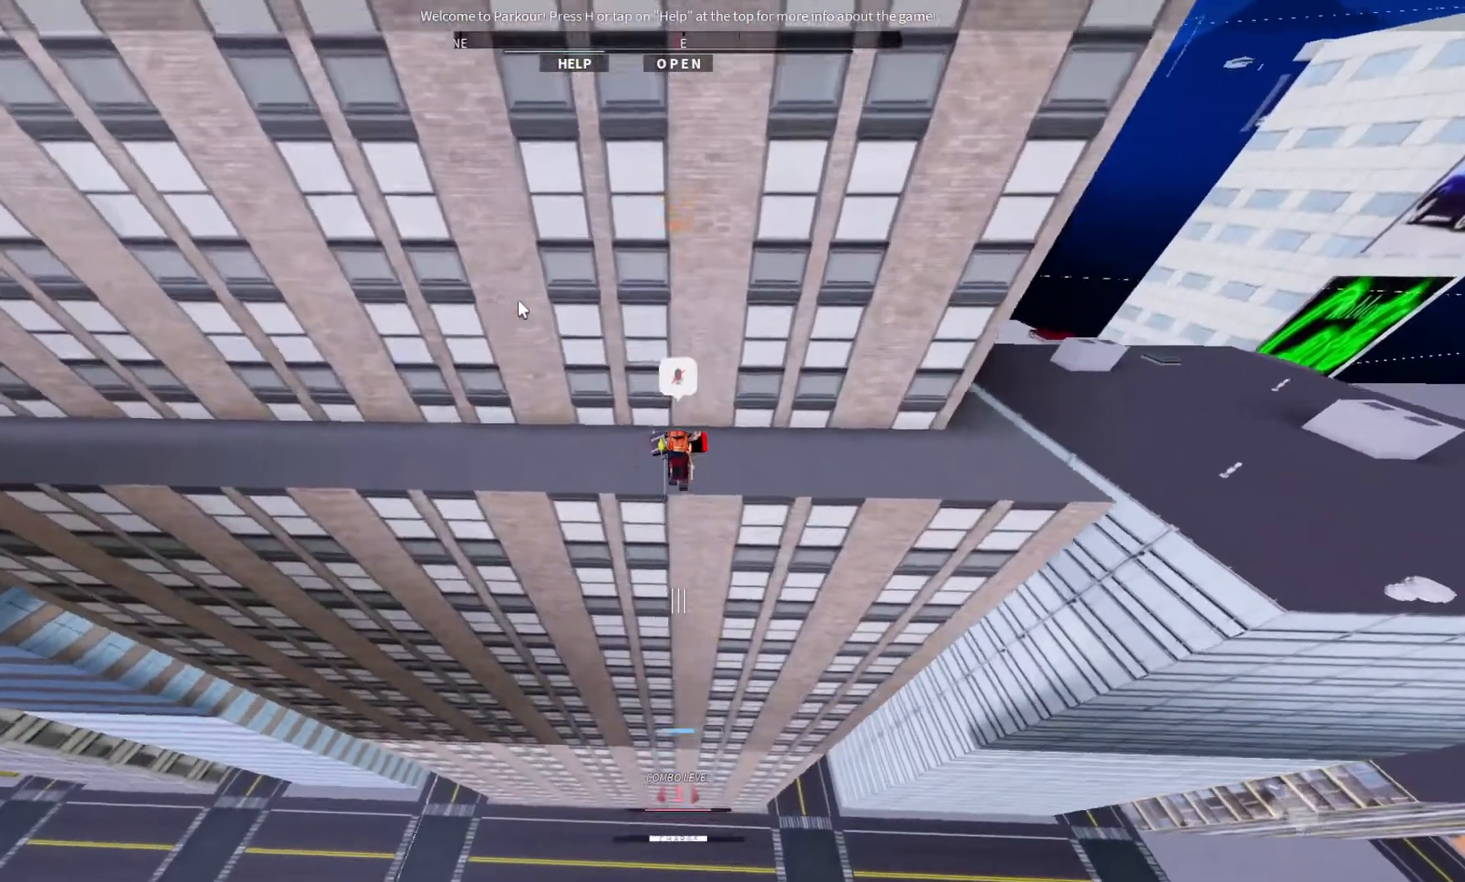
{"keys": [], "events": [[233, "w", "up"]]}